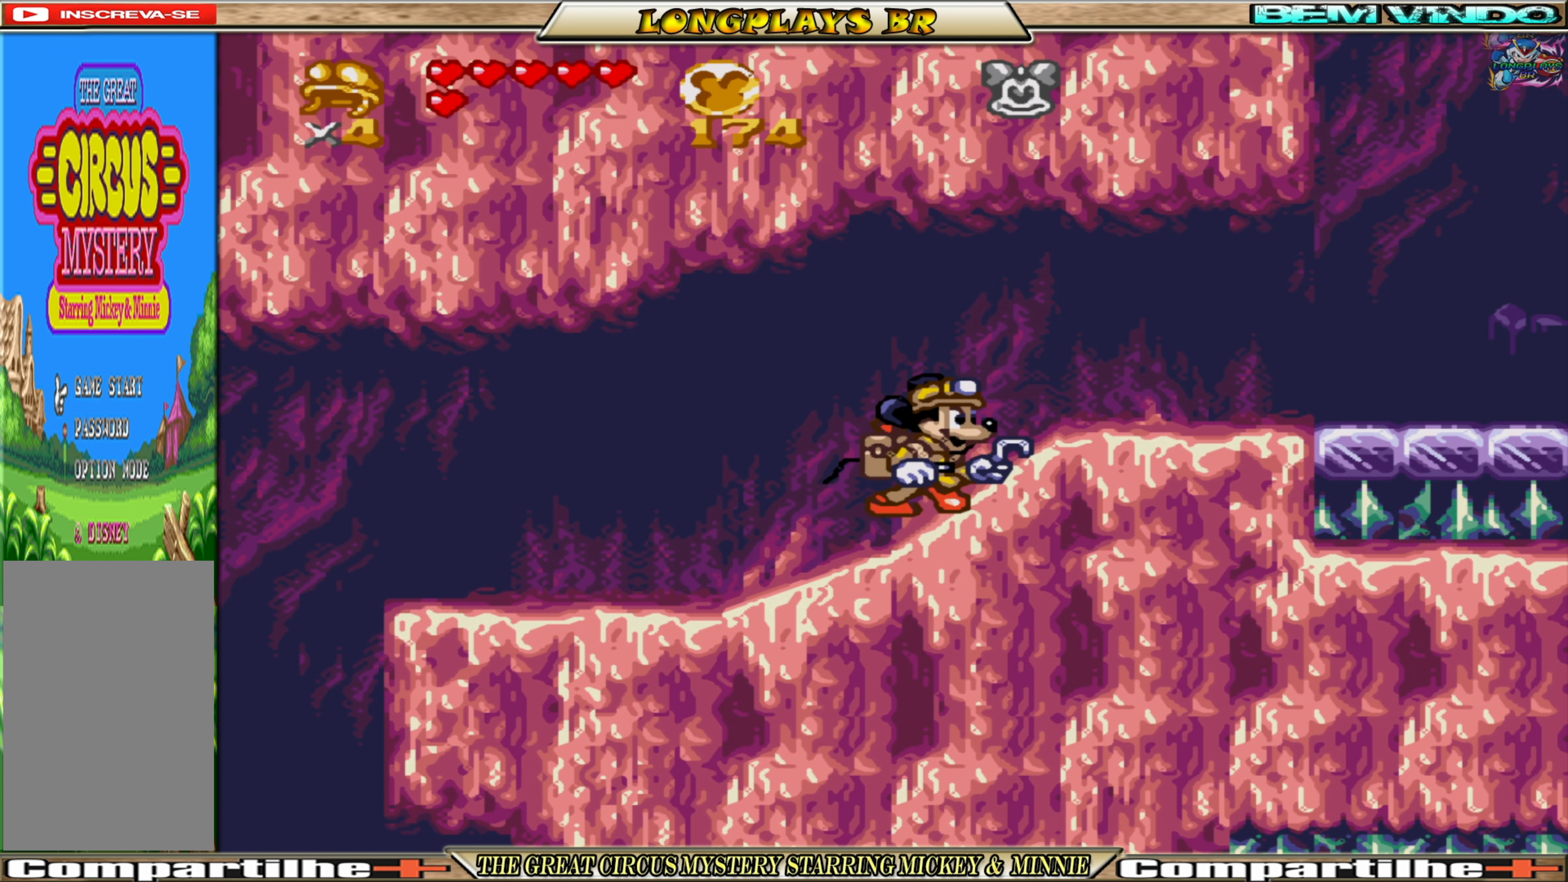
Gameplay with a controller (Xbox layout); each line is a JSON object with the inputs held at the frame after it. "events" lists button and stick changes between this image and that frame as [ms after this image, input, new state], when the widget could be followed in between. Not read: L3 R3 left_stick right_stick.
{"buttons": [], "events": [[116, "A", "down"], [266, "A", "up"], [316, "DPAD_RIGHT", "up"]]}
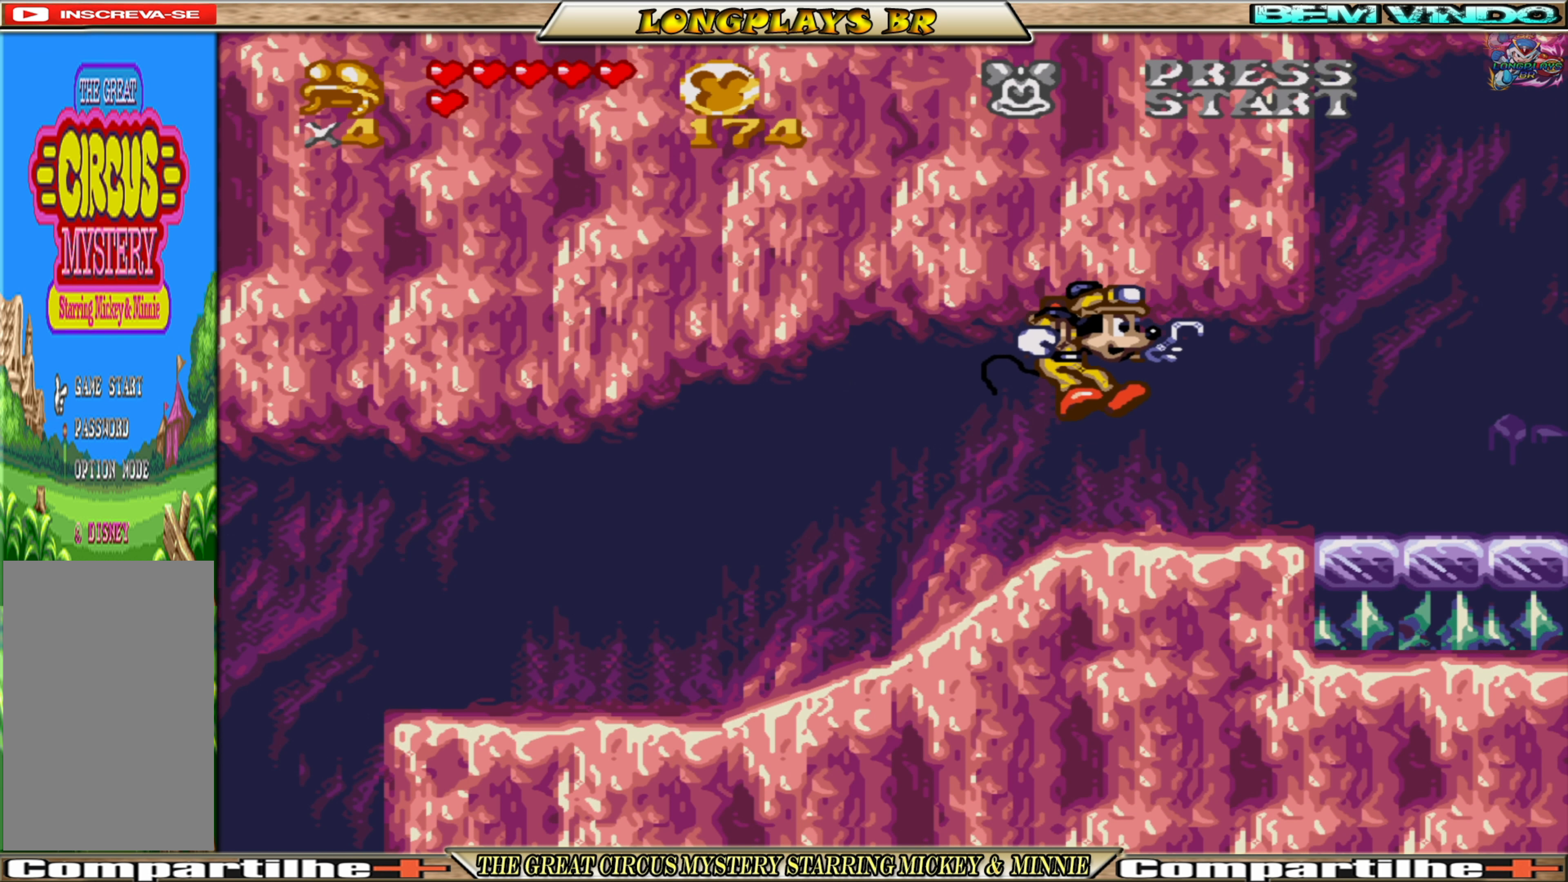
{"buttons": [], "events": [[250, "L1", "down"], [333, "L1", "up"]]}
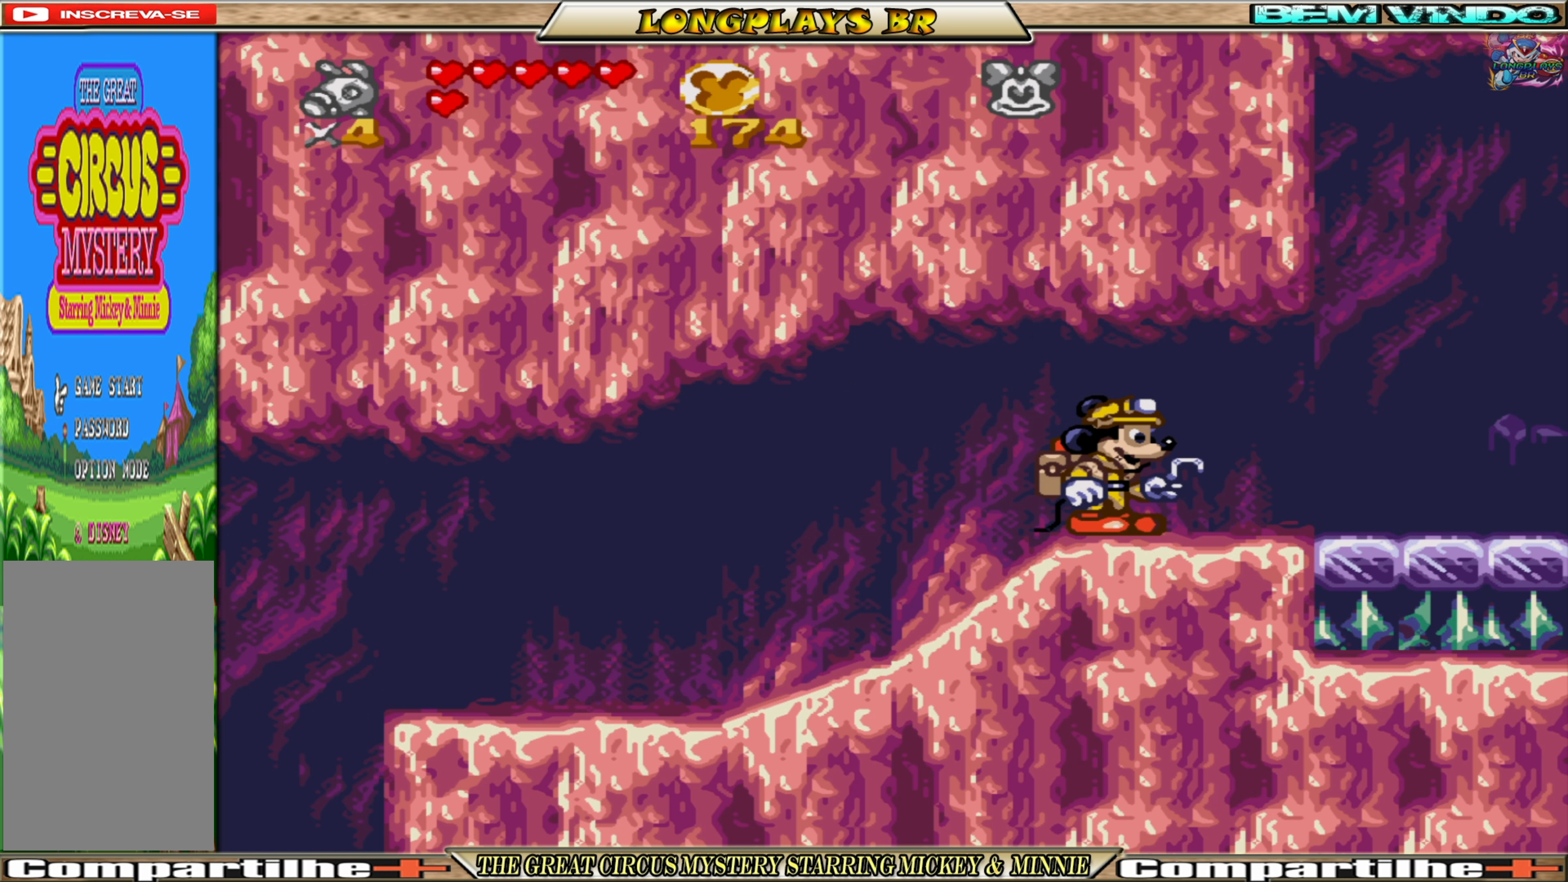
{"buttons": [], "events": []}
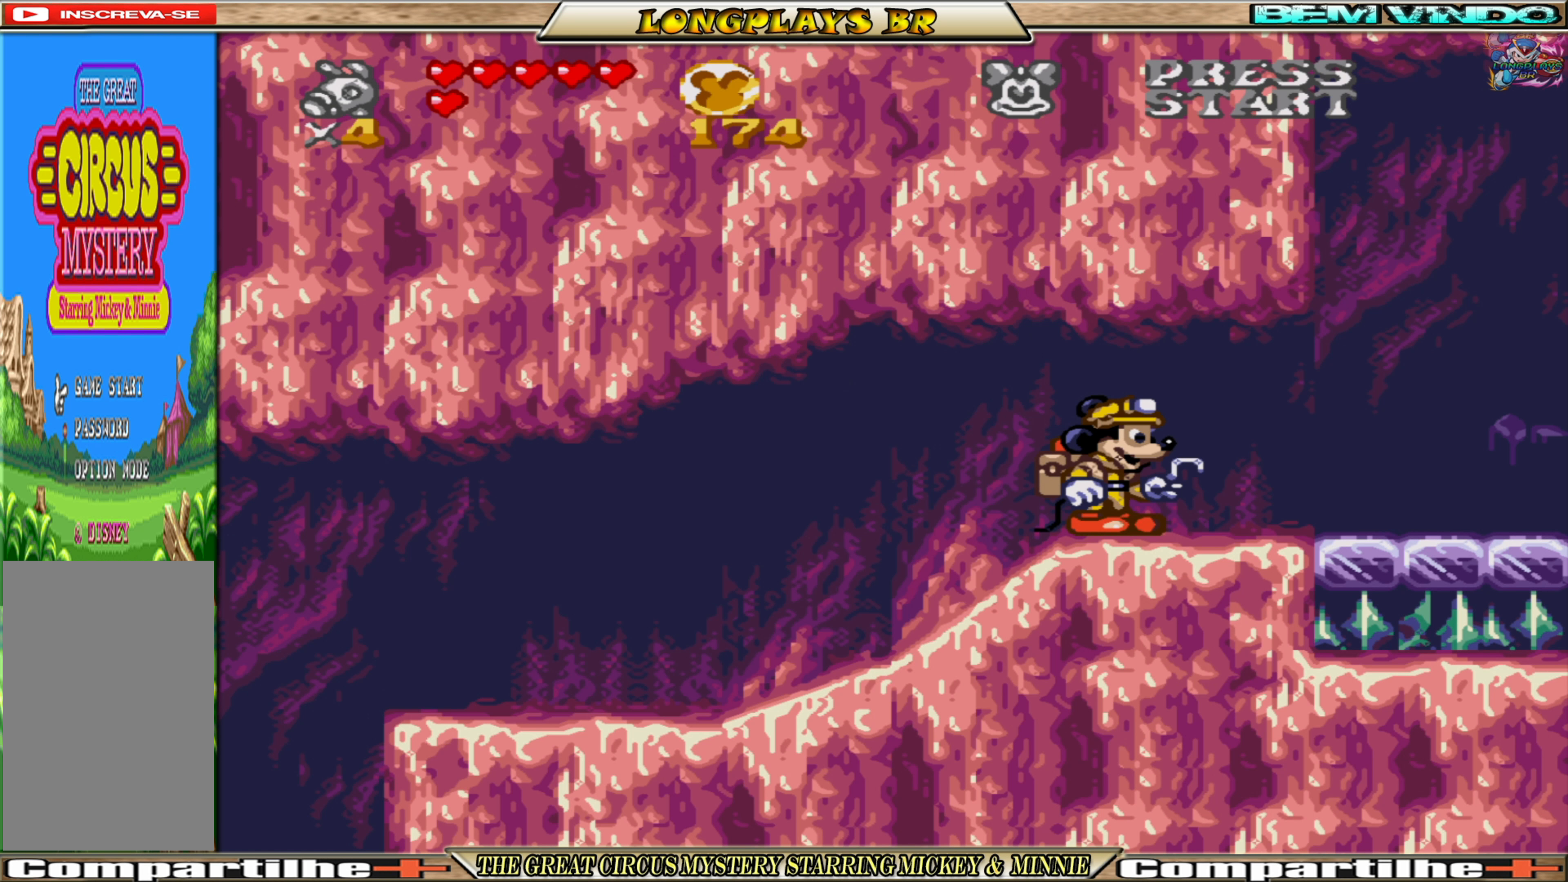
{"buttons": [], "events": [[250, "R1", "down"], [350, "R1", "up"]]}
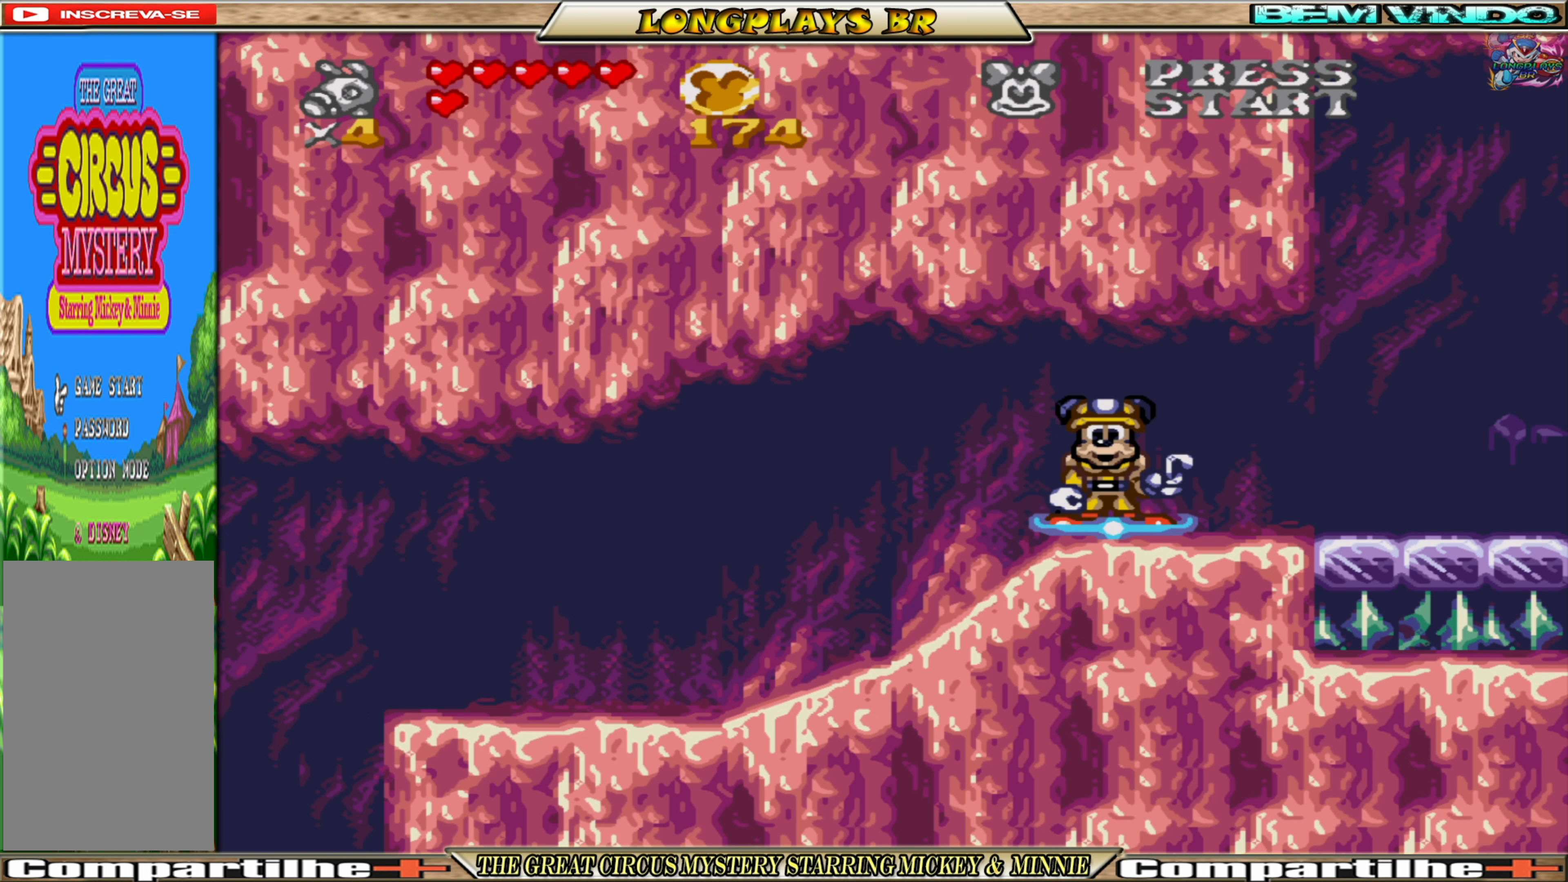
{"buttons": [], "events": []}
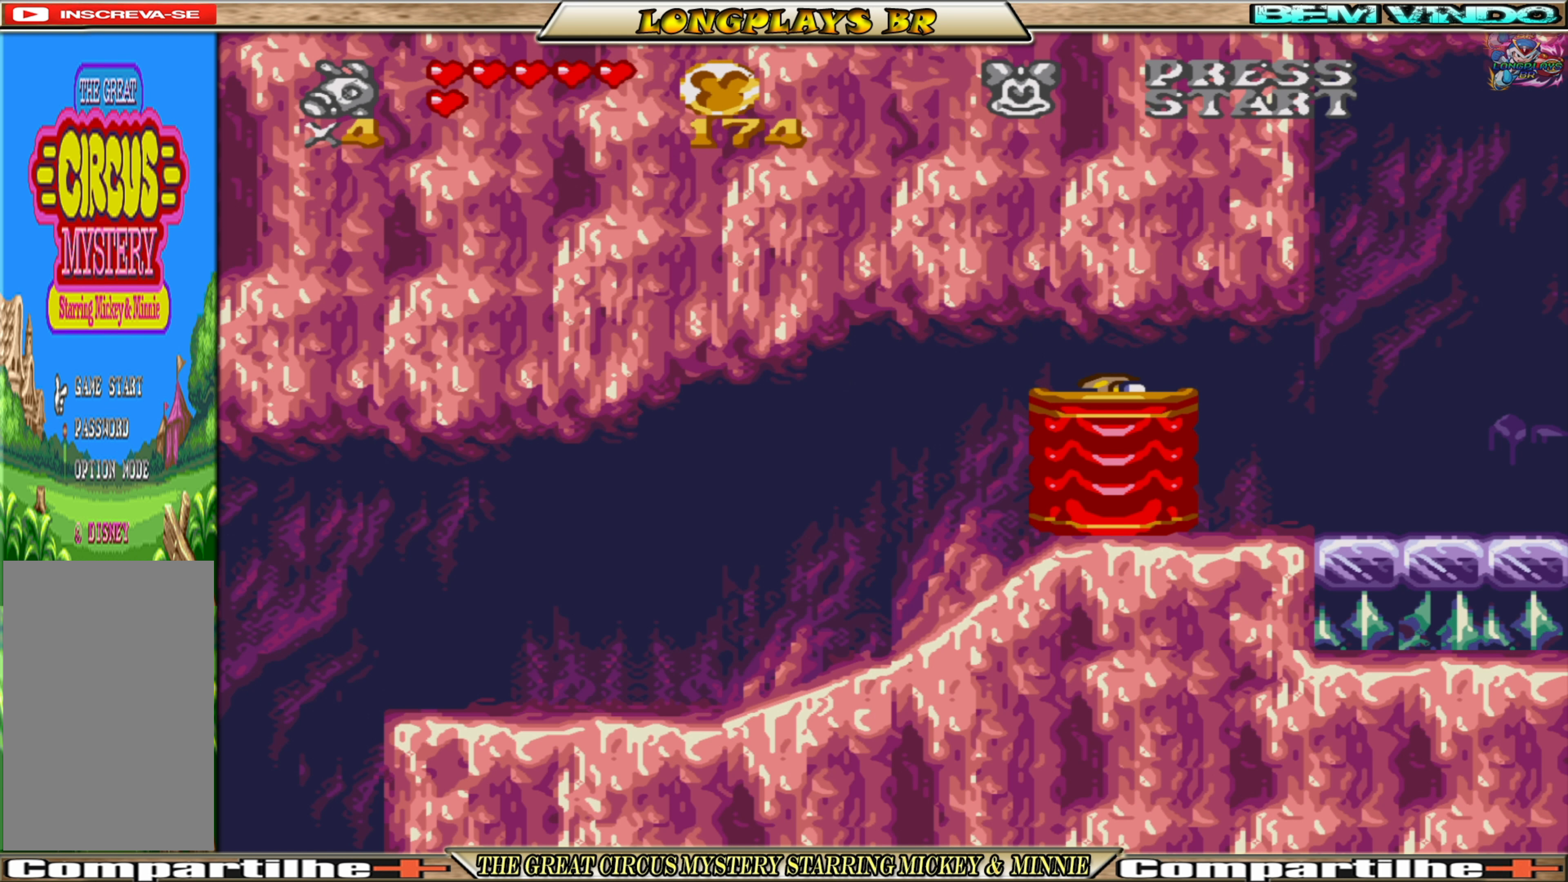
{"buttons": [], "events": []}
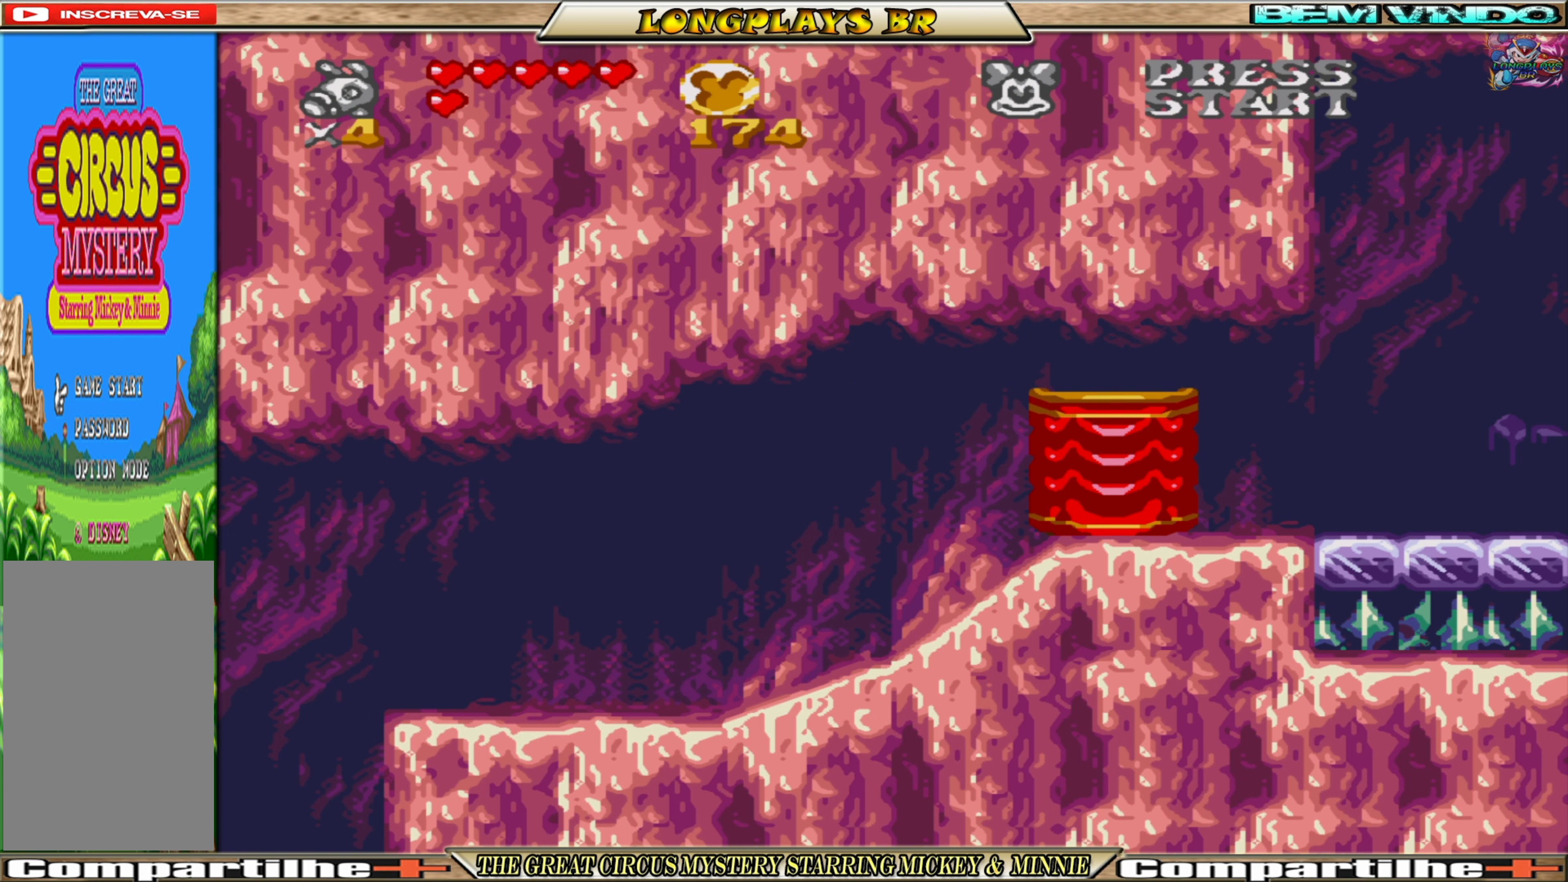
{"buttons": ["DPAD_RIGHT"], "events": [[66, "DPAD_RIGHT", "down"]]}
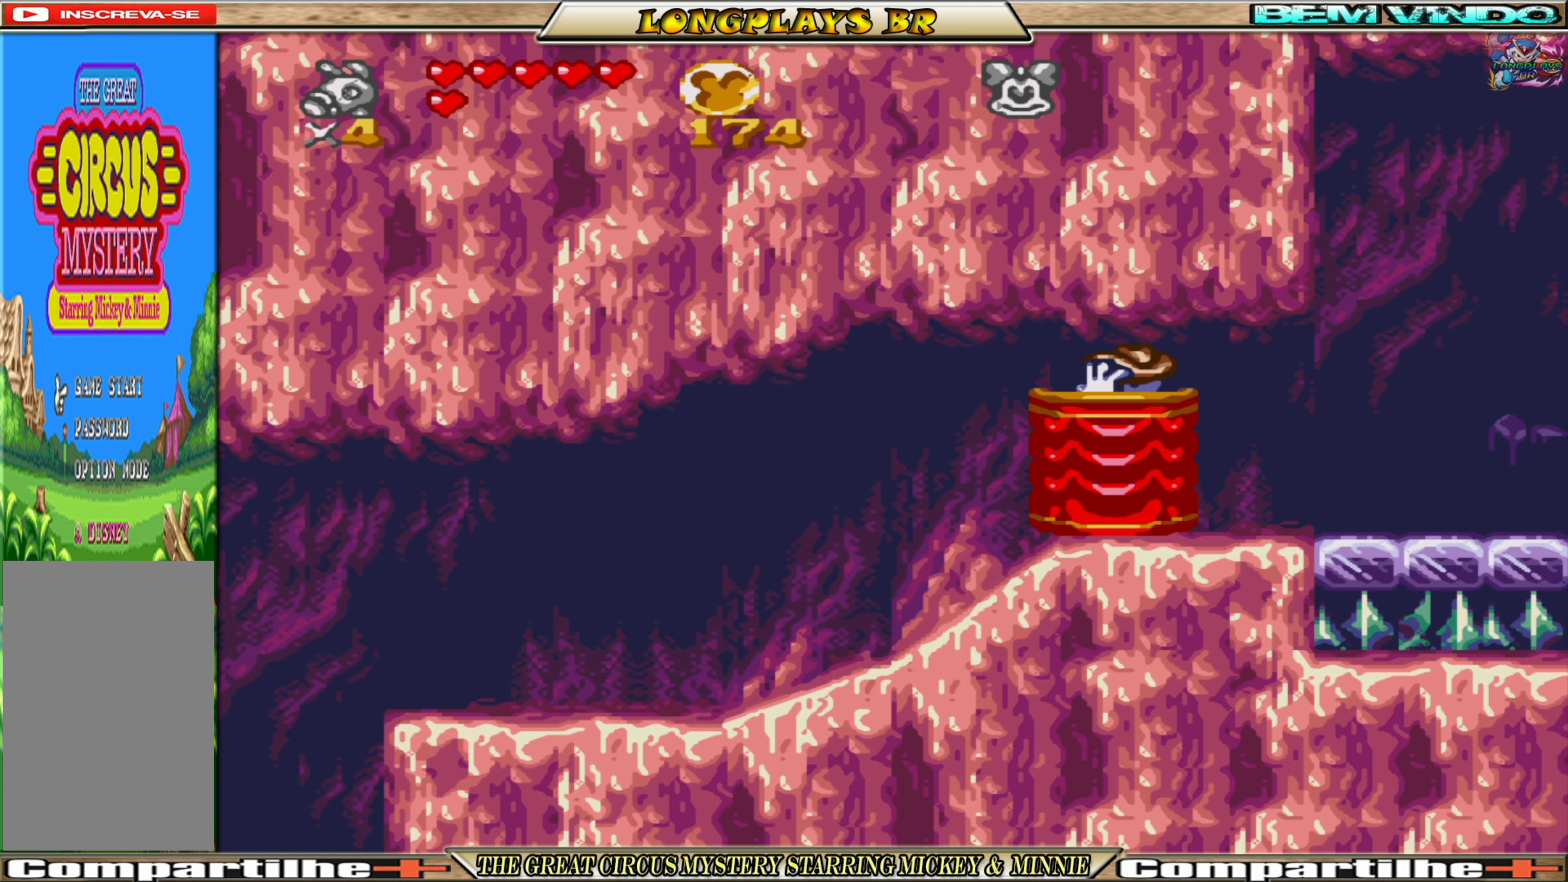
{"buttons": ["DPAD_RIGHT"], "events": []}
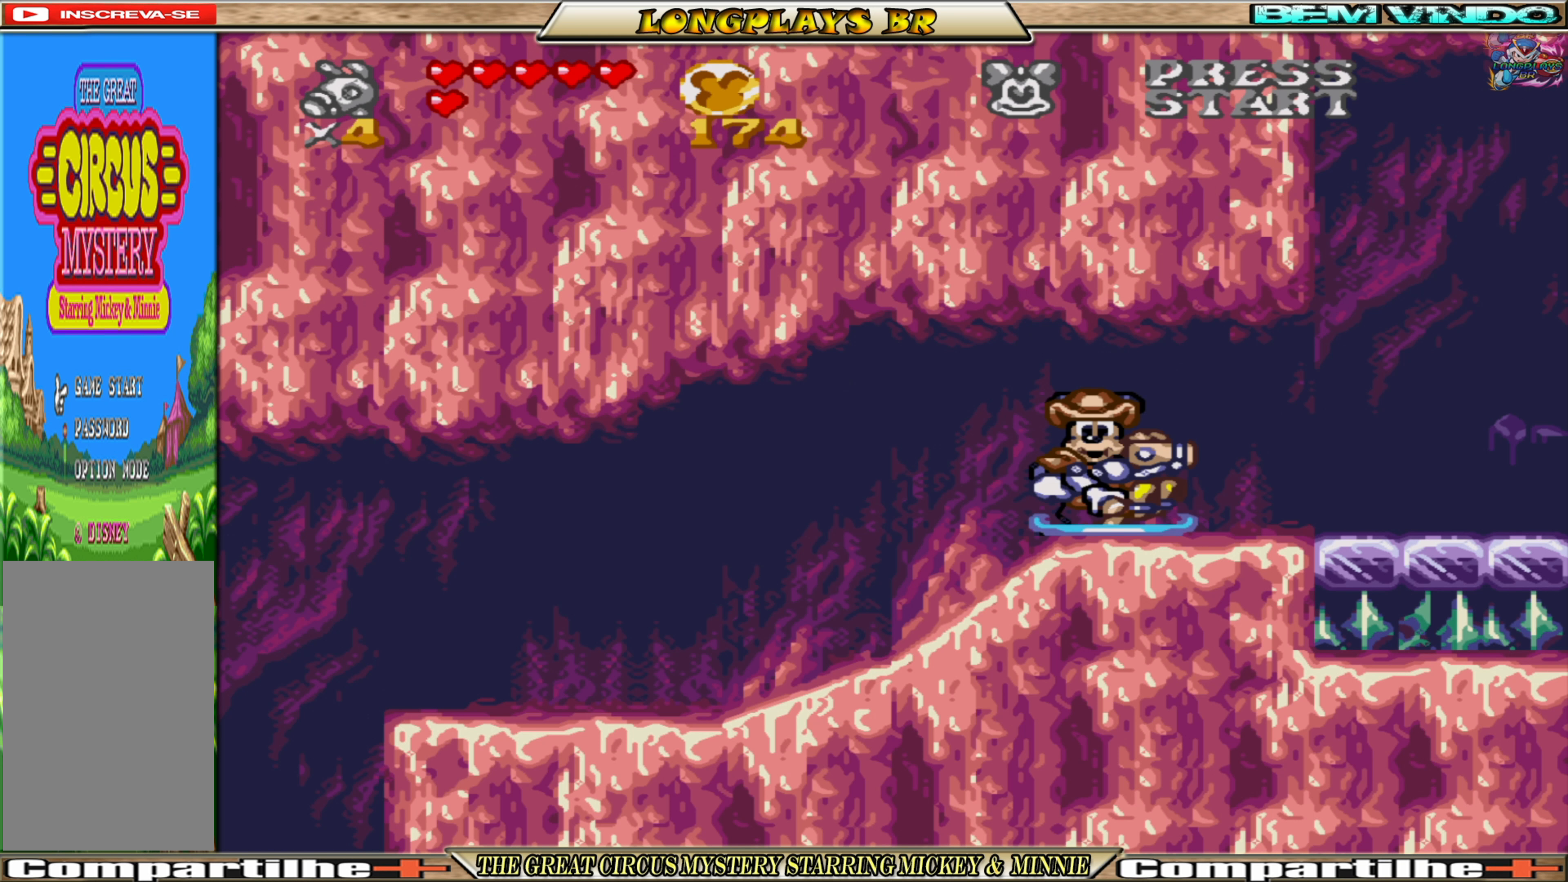
{"buttons": ["DPAD_RIGHT"], "events": []}
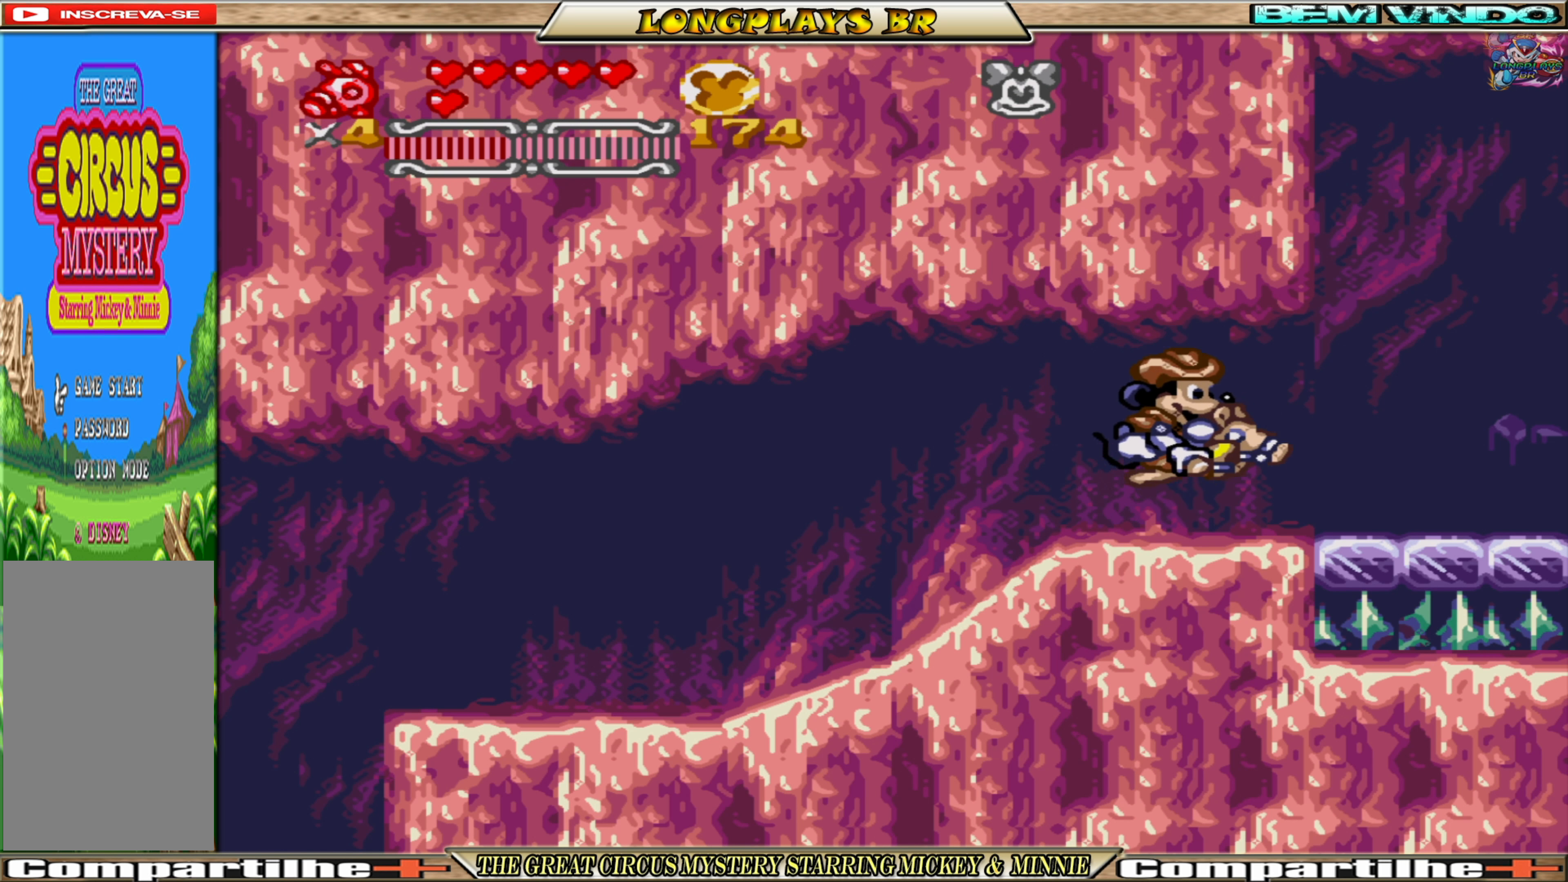
{"buttons": ["DPAD_RIGHT"], "events": []}
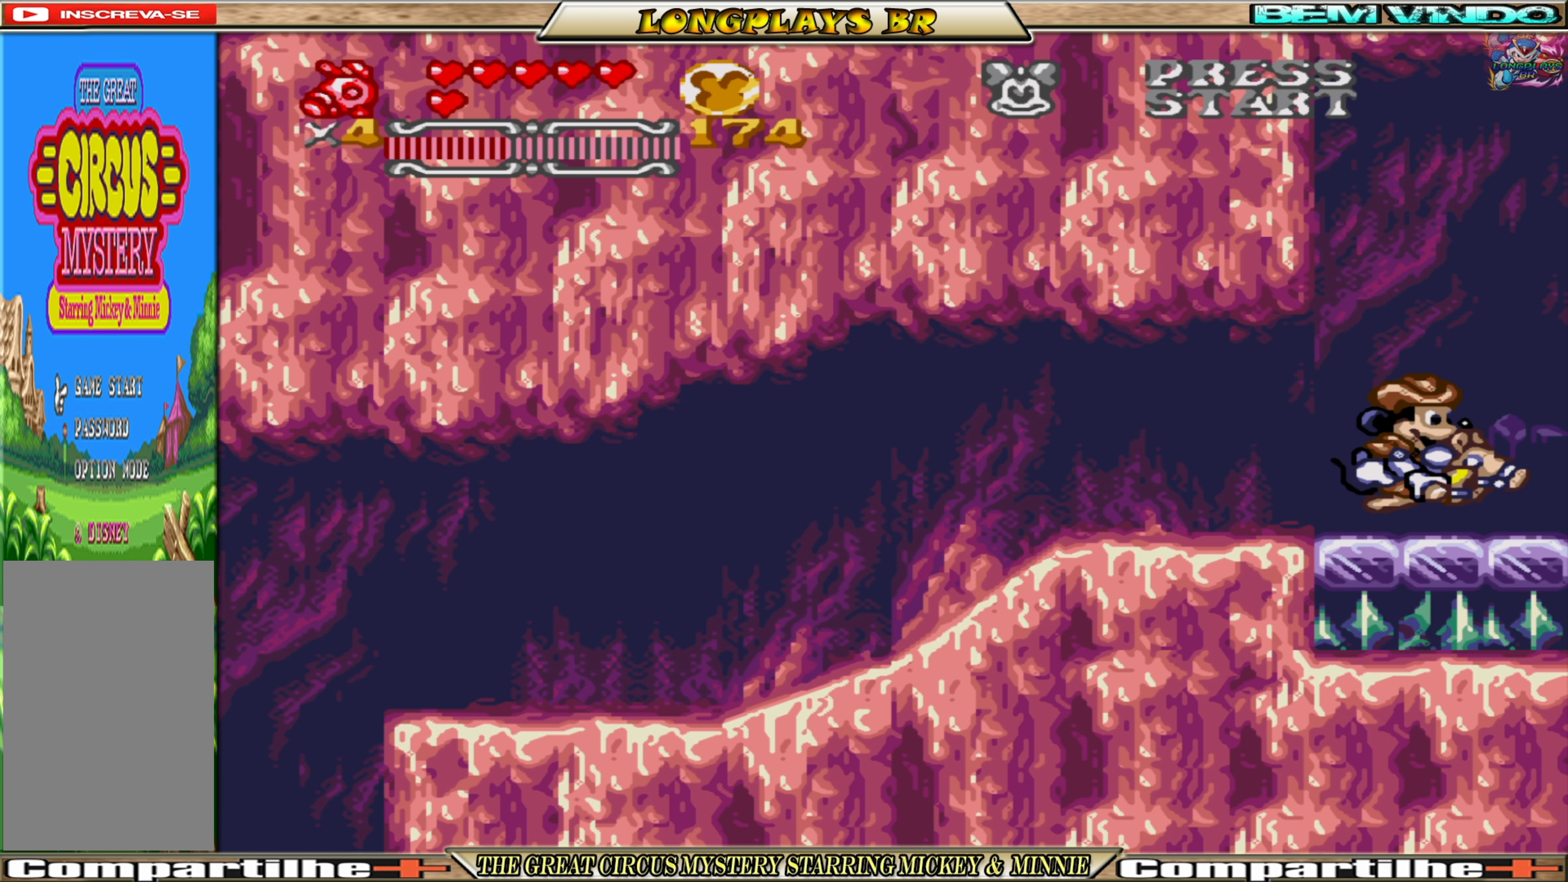
{"buttons": ["DPAD_RIGHT"], "events": []}
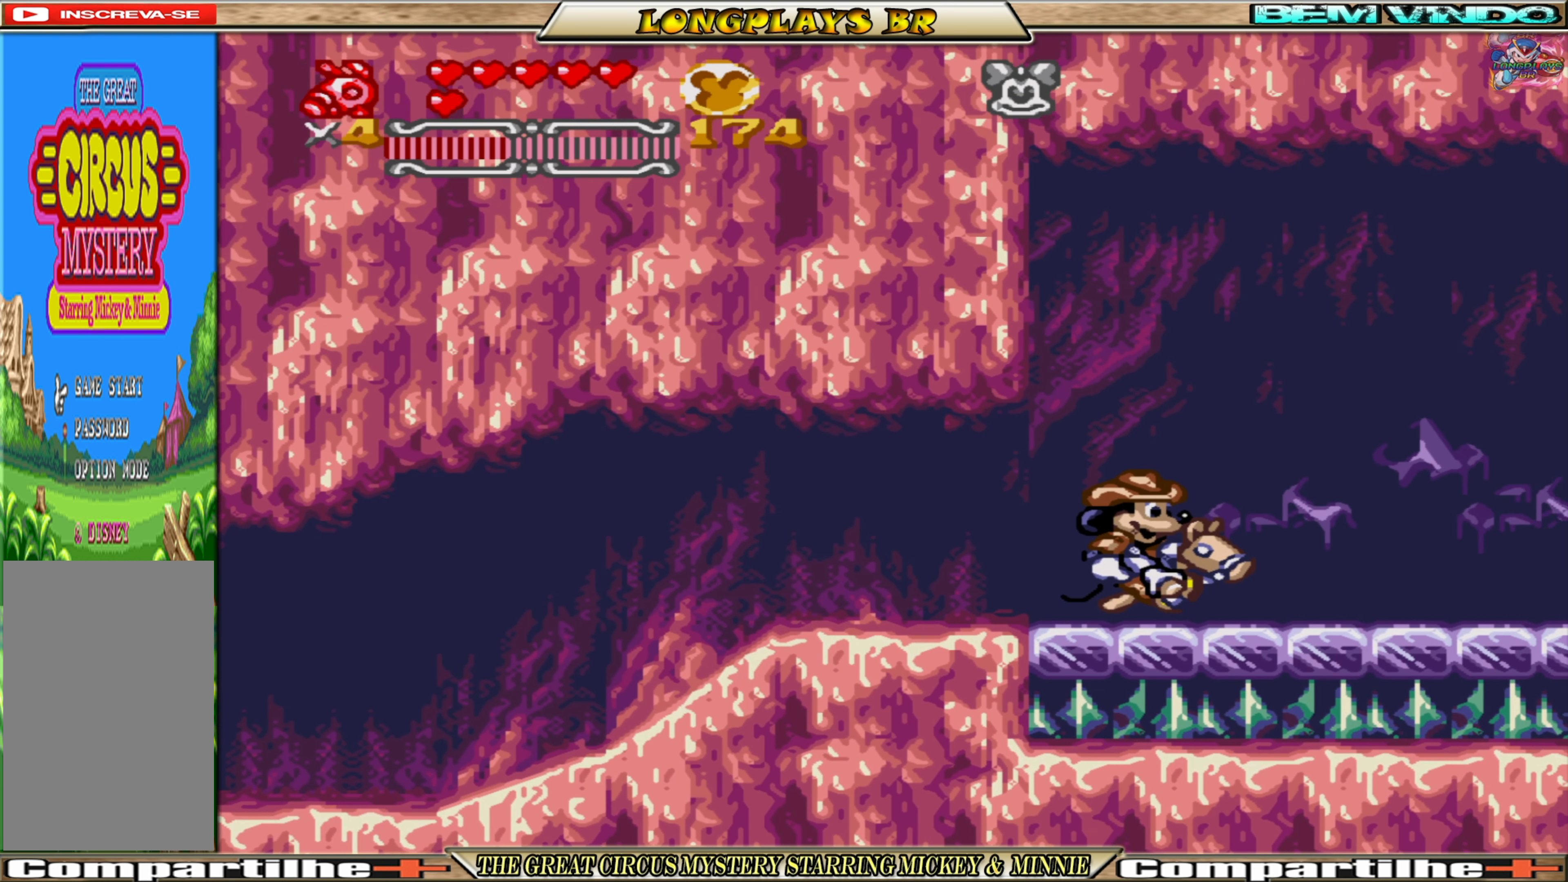
{"buttons": ["DPAD_RIGHT"], "events": []}
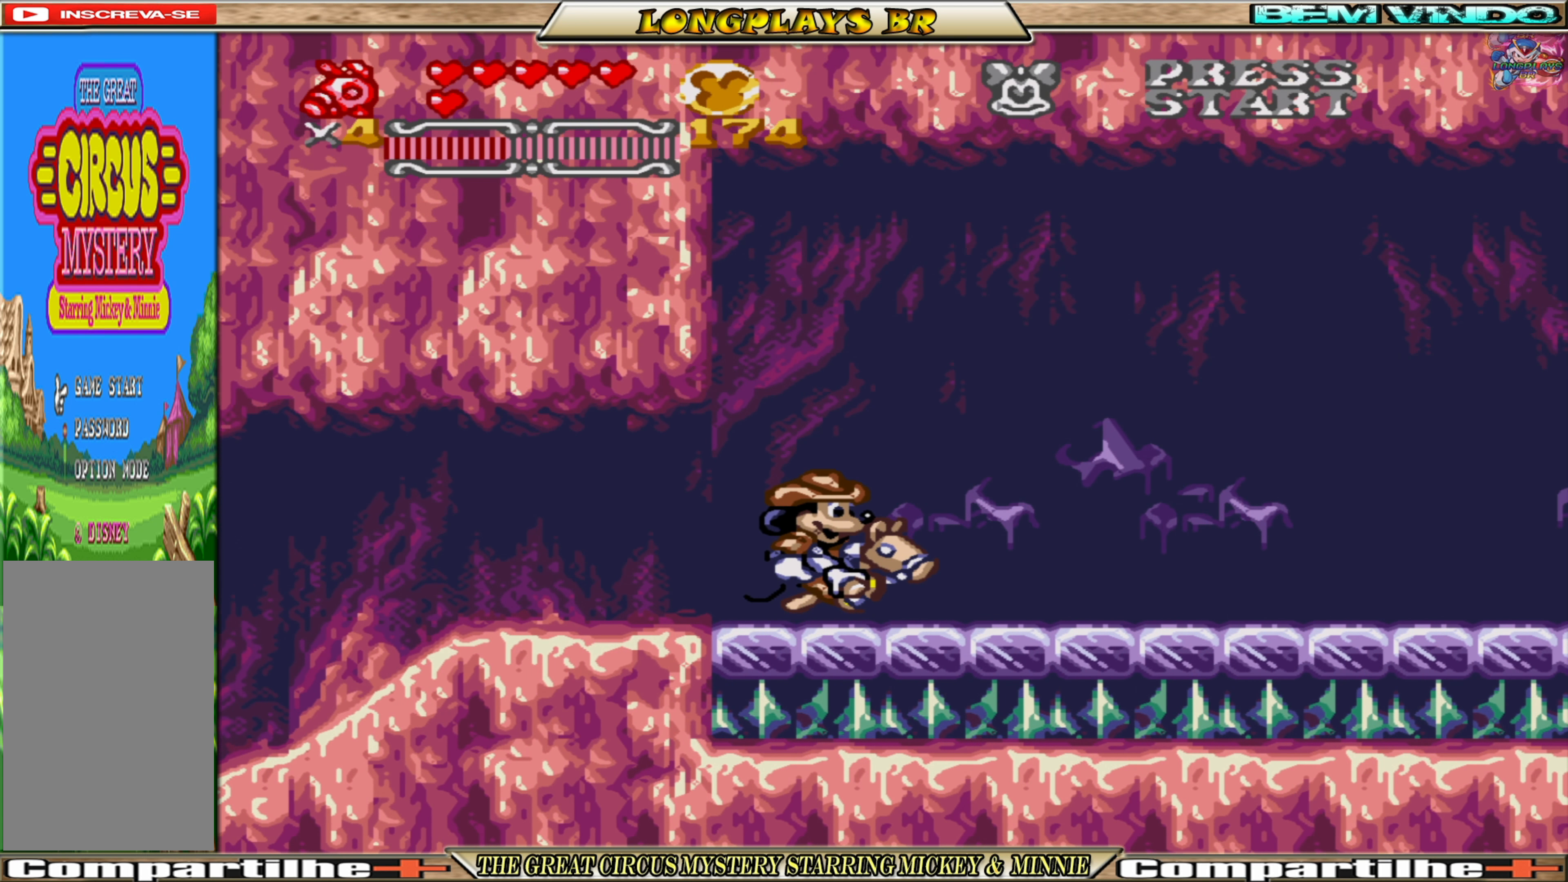
{"buttons": ["DPAD_RIGHT"], "events": []}
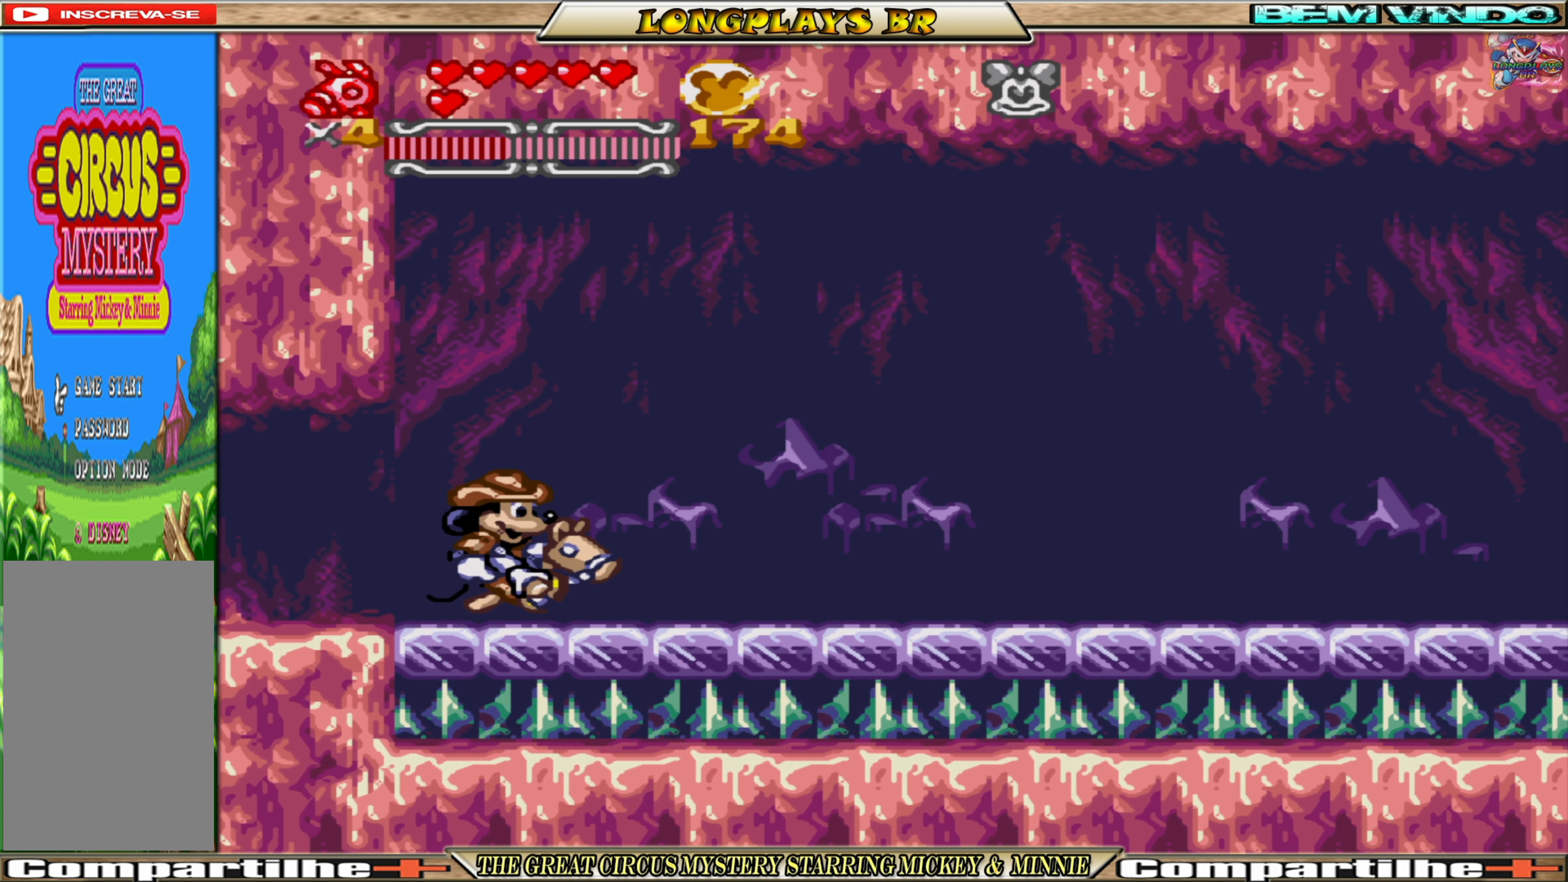
{"buttons": ["DPAD_RIGHT"], "events": []}
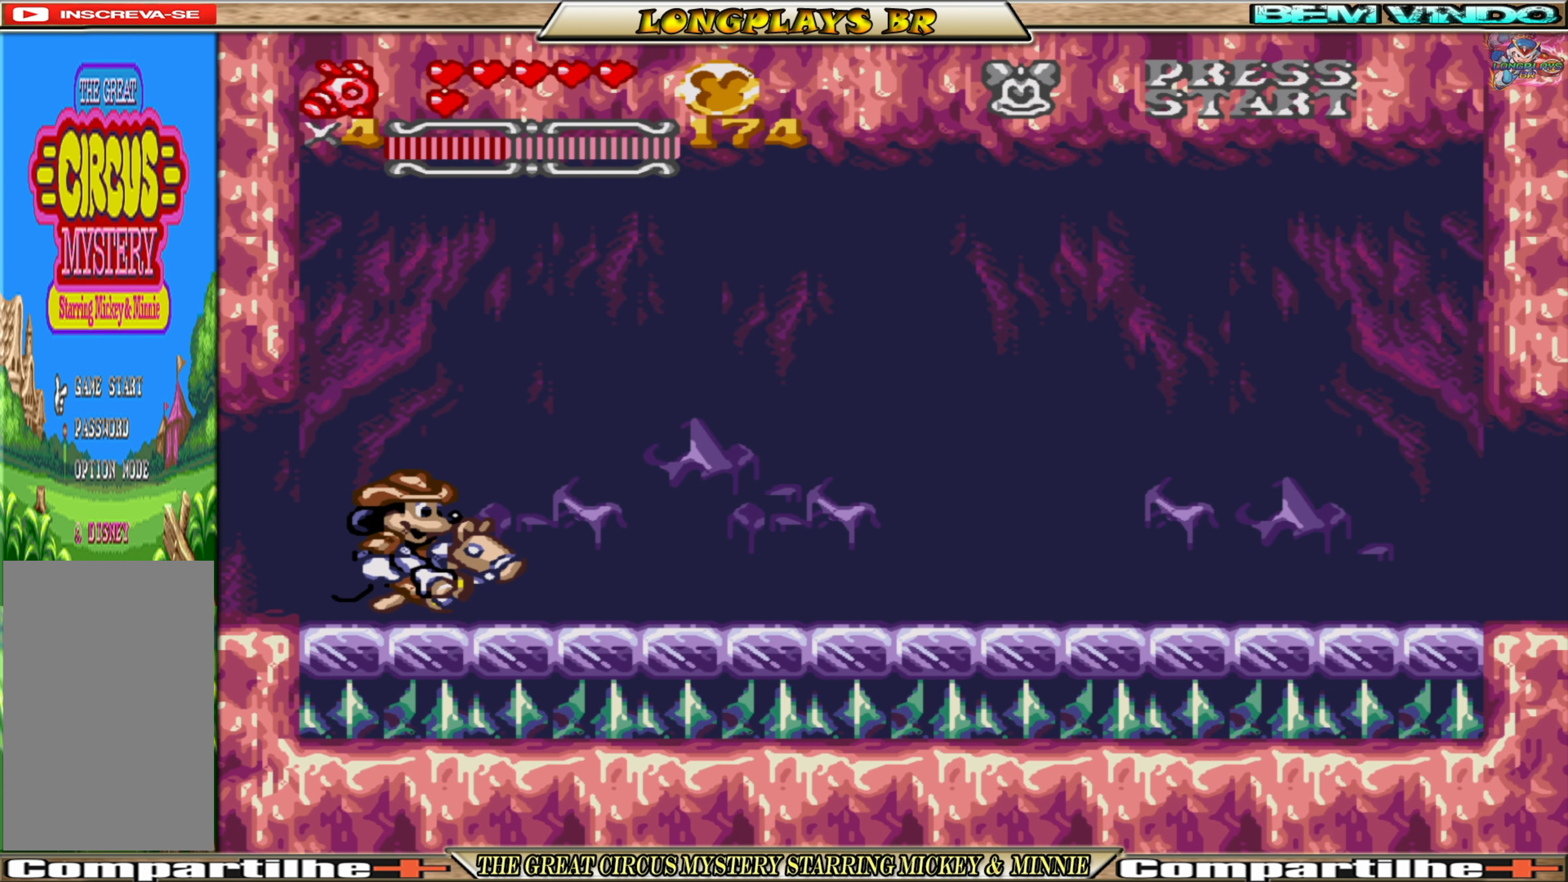
{"buttons": ["DPAD_RIGHT"], "events": []}
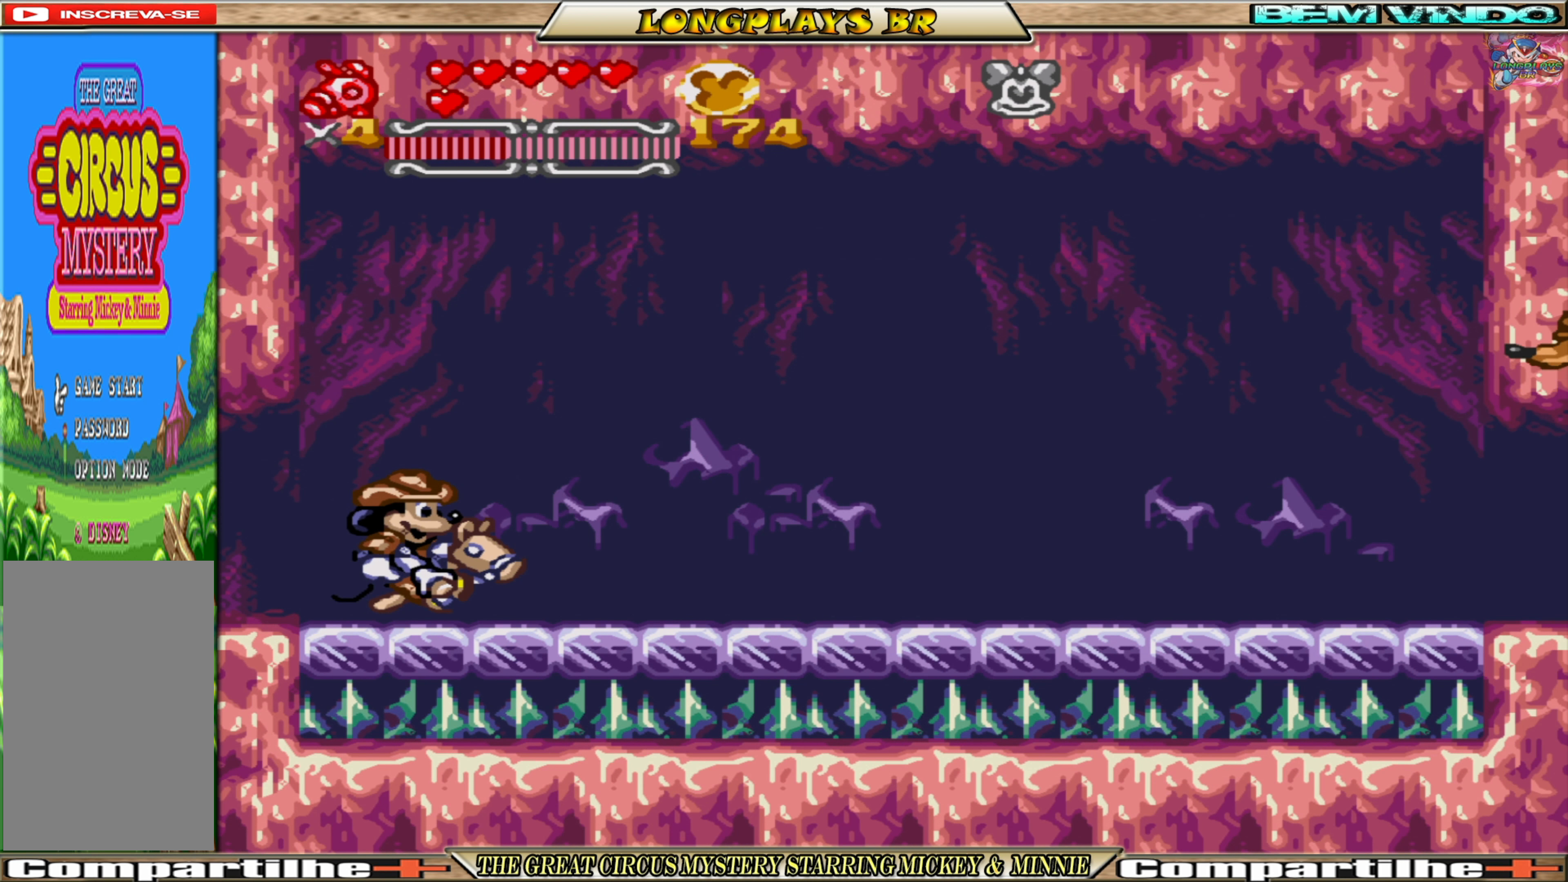
{"buttons": [], "events": [[217, "DPAD_RIGHT", "up"]]}
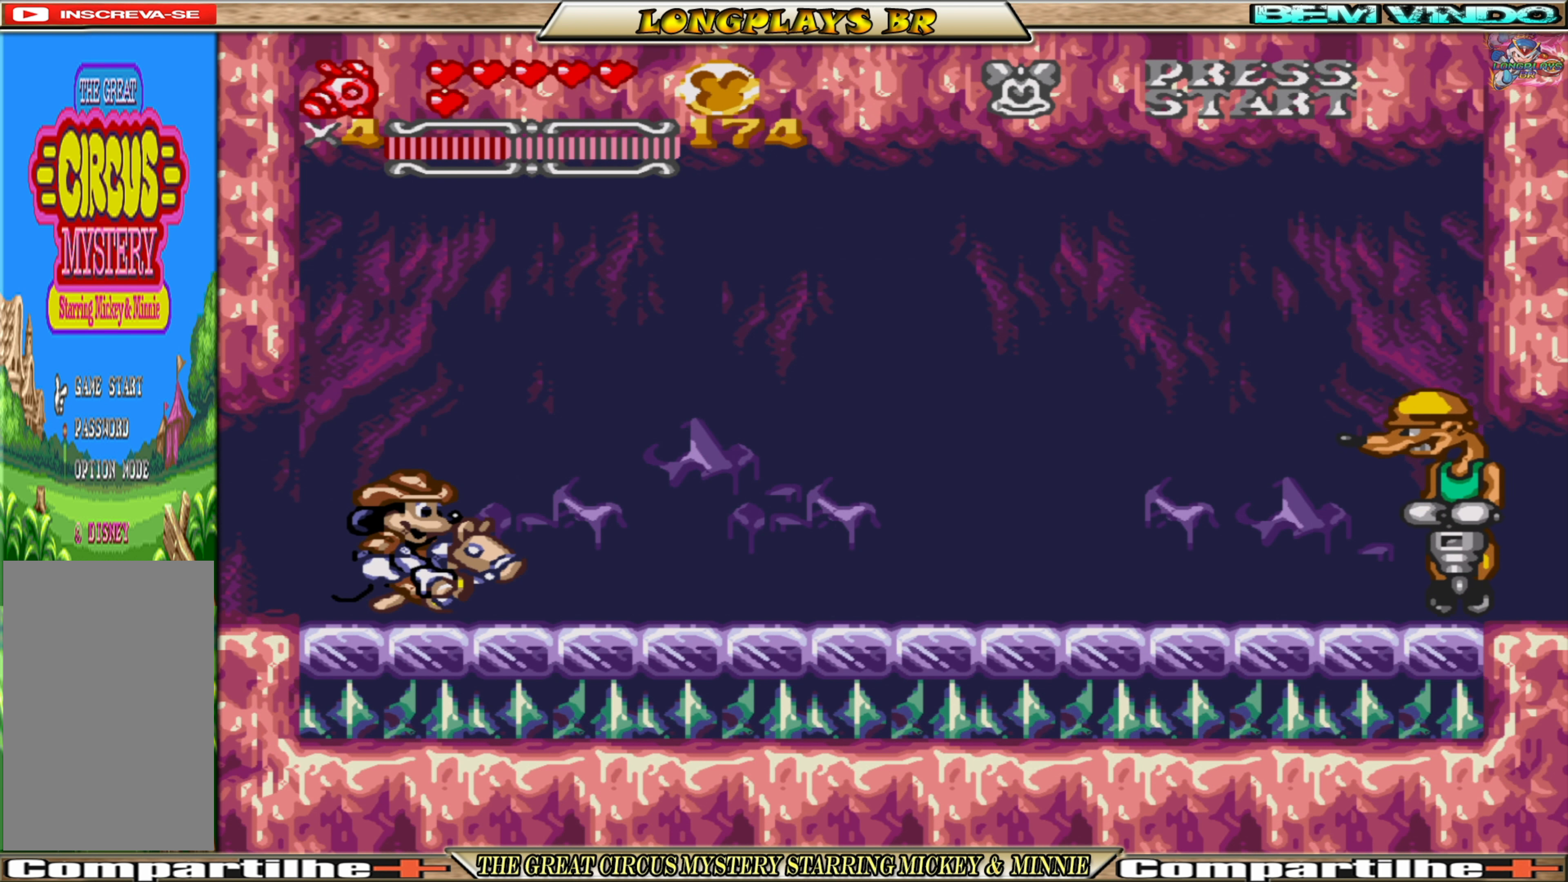
{"buttons": [], "events": [[50, "DPAD_RIGHT", "down"], [267, "DPAD_RIGHT", "up"]]}
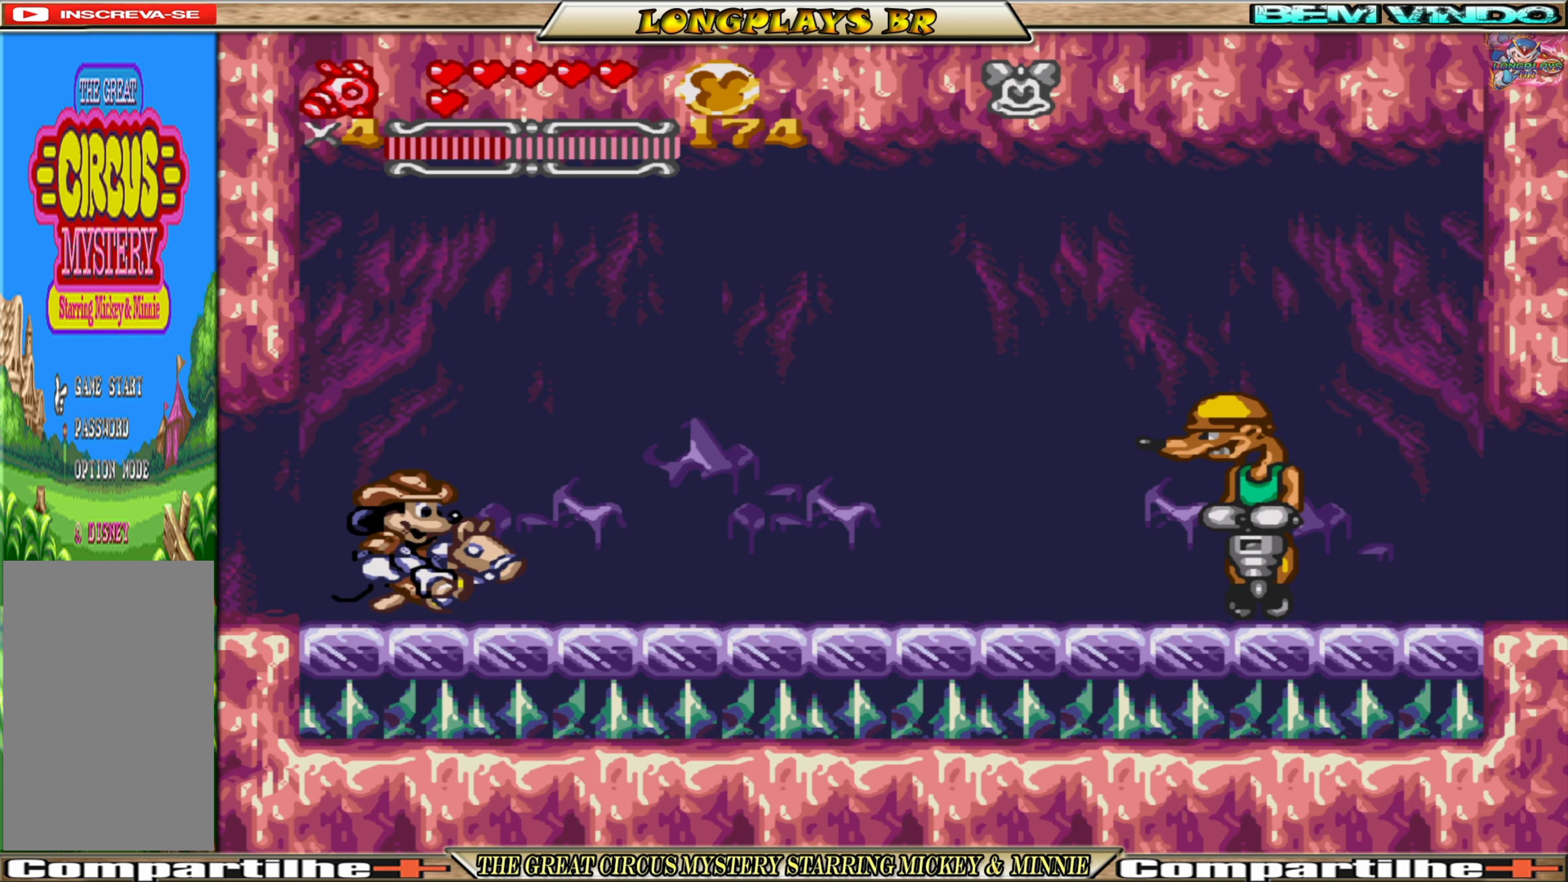
{"buttons": [], "events": [[117, "DPAD_RIGHT", "down"], [267, "DPAD_RIGHT", "up"]]}
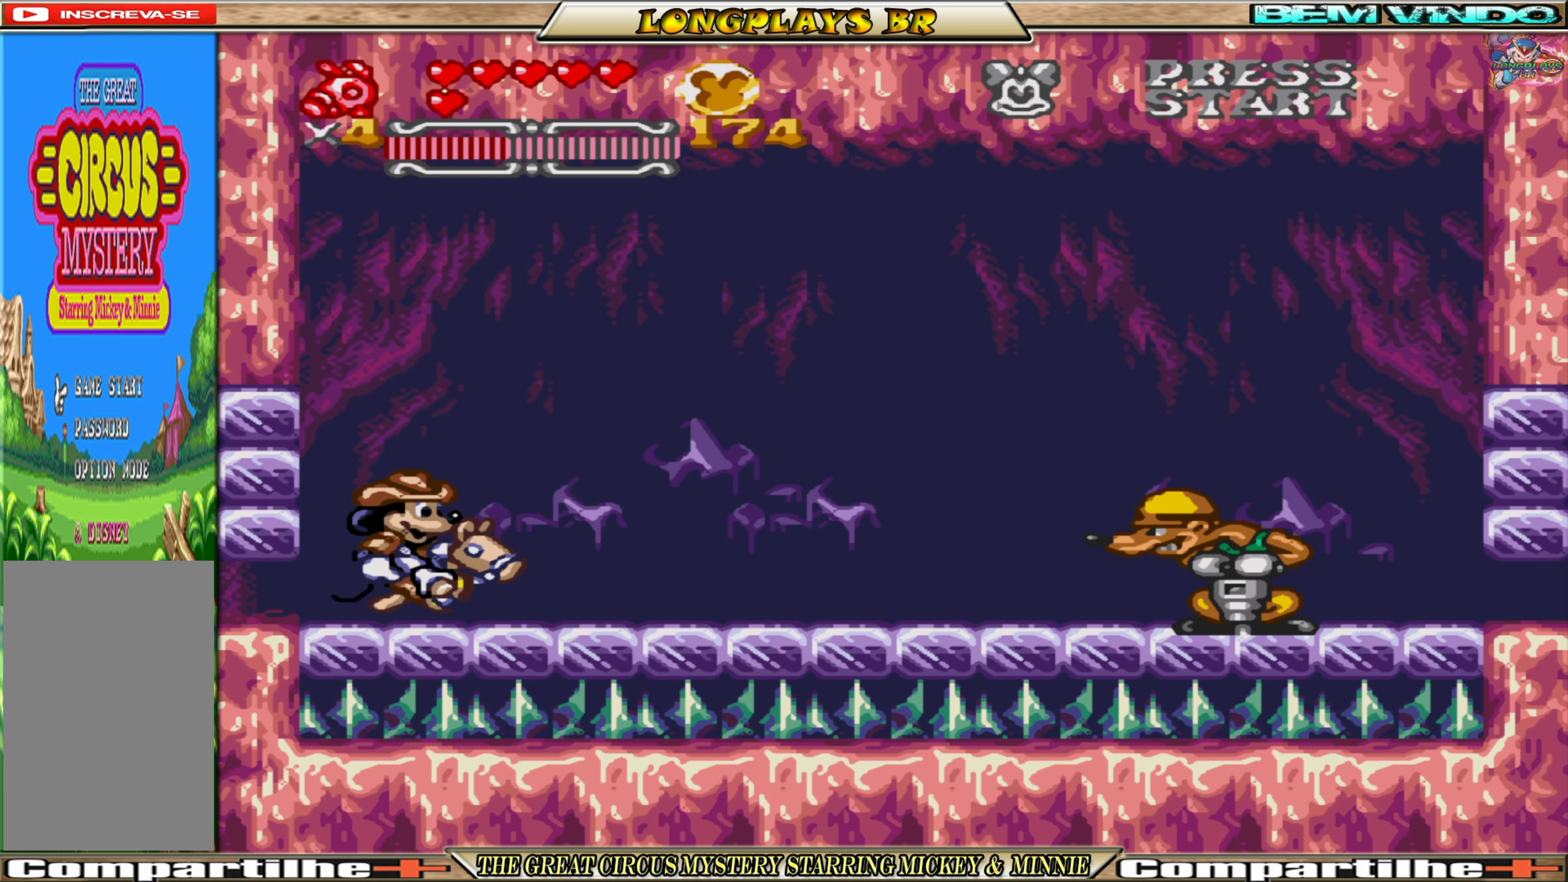
{"buttons": [], "events": []}
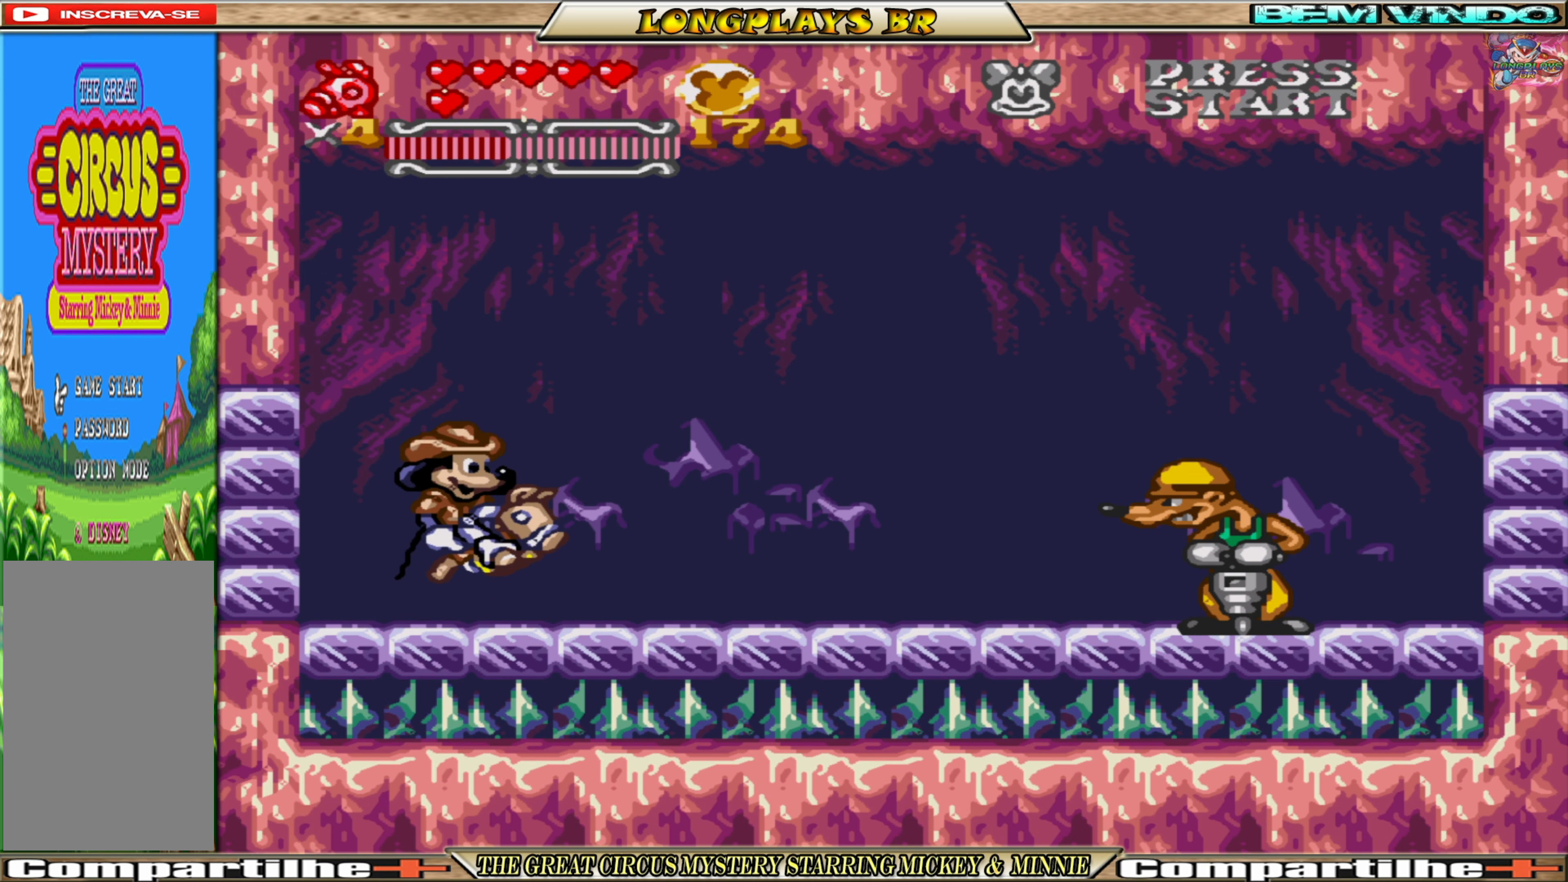
{"buttons": [], "events": [[284, "X", "down"], [400, "X", "up"]]}
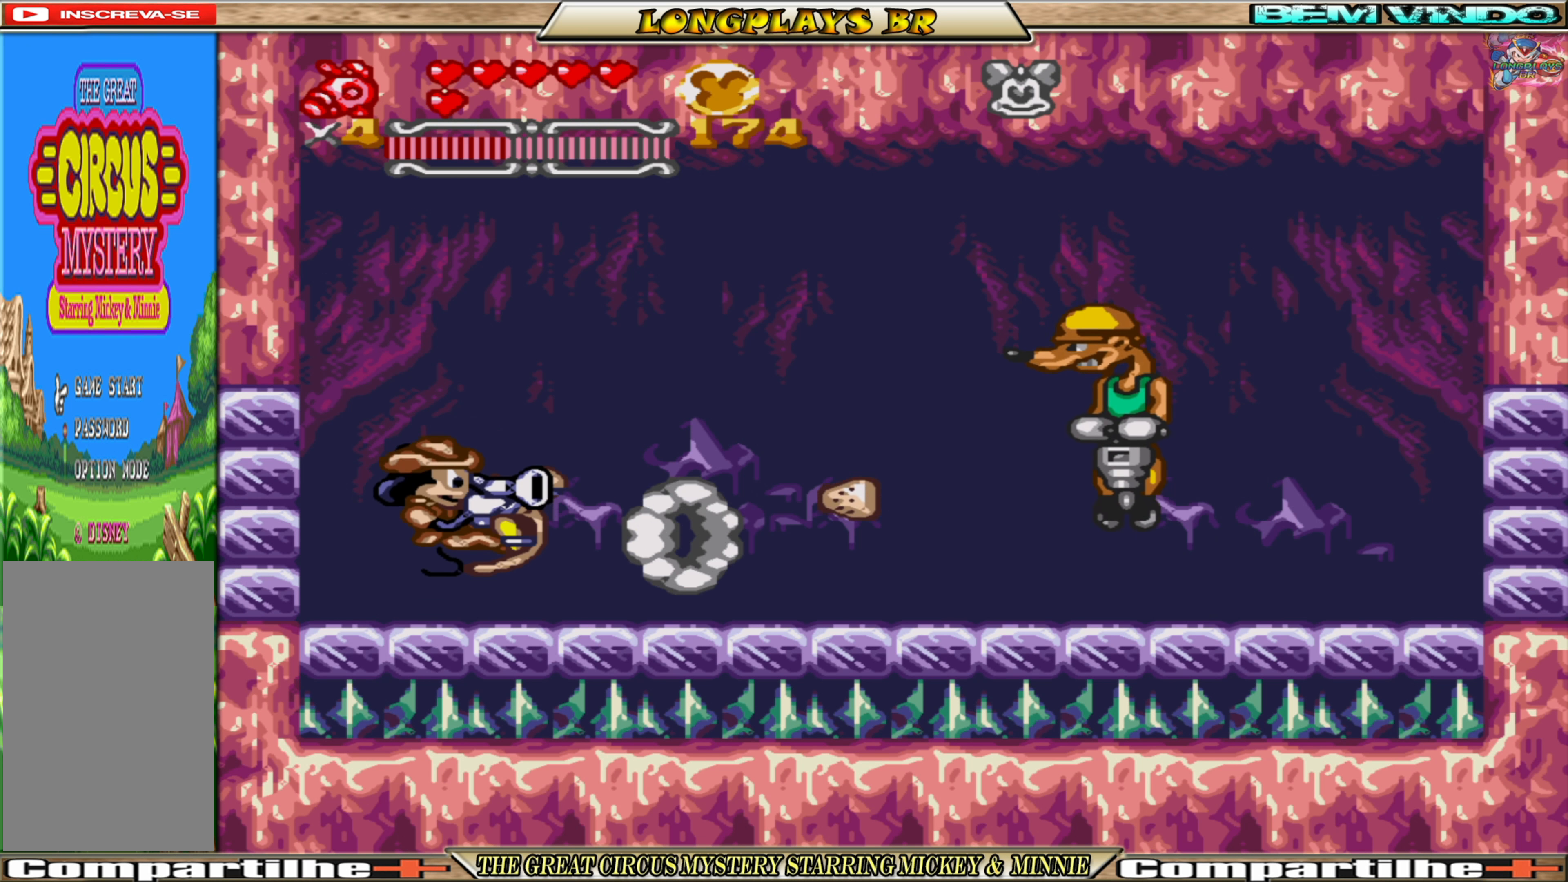
{"buttons": [], "events": []}
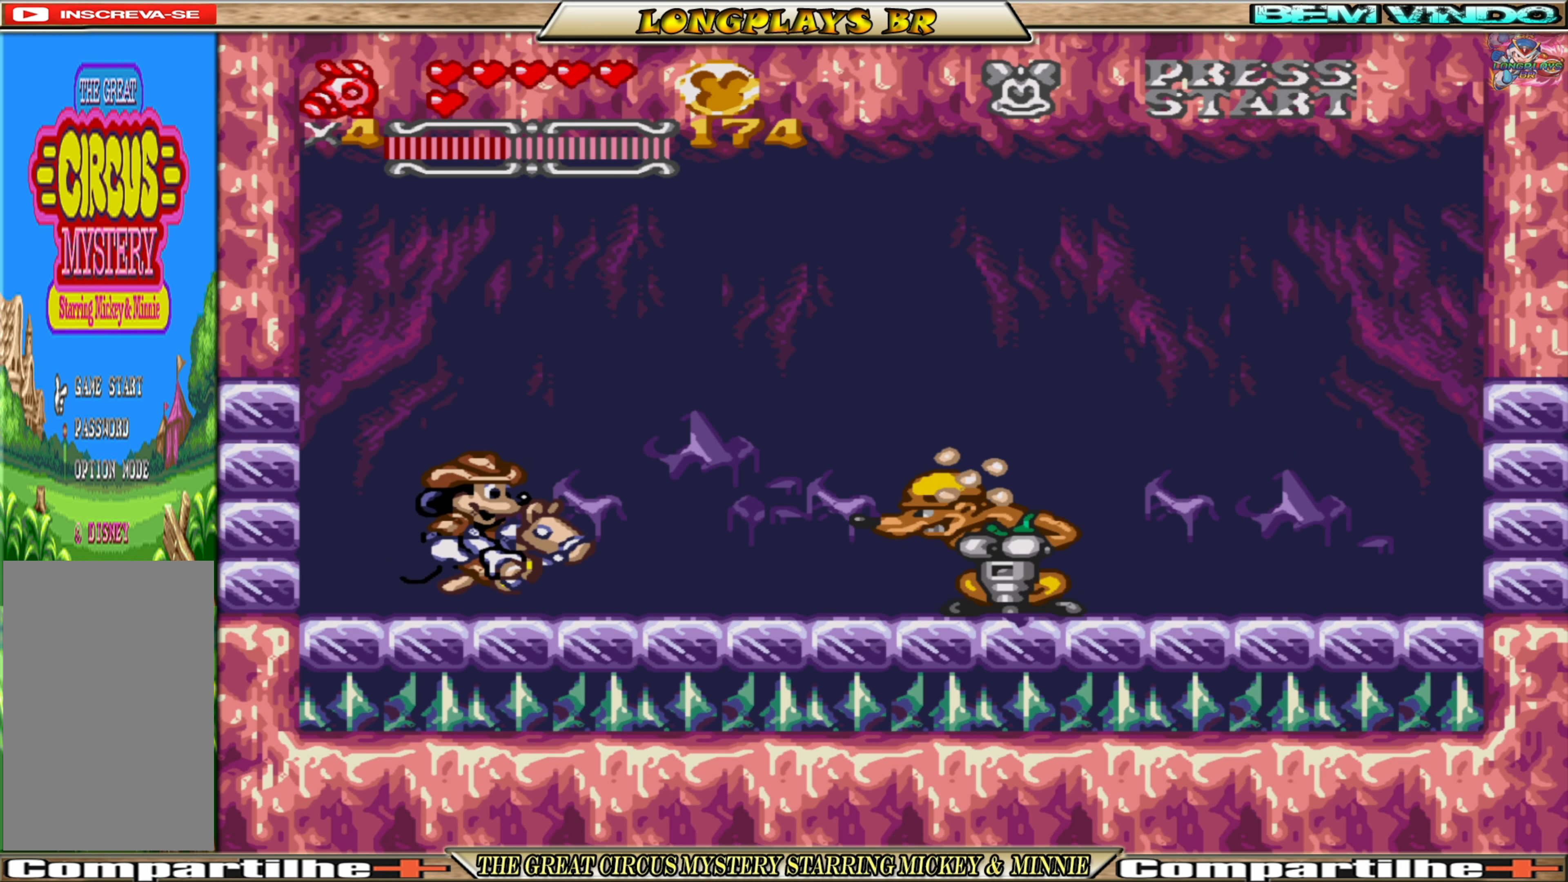
{"buttons": ["DPAD_RIGHT"], "events": [[50, "DPAD_LEFT", "down"], [300, "DPAD_LEFT", "up"], [417, "DPAD_RIGHT", "down"]]}
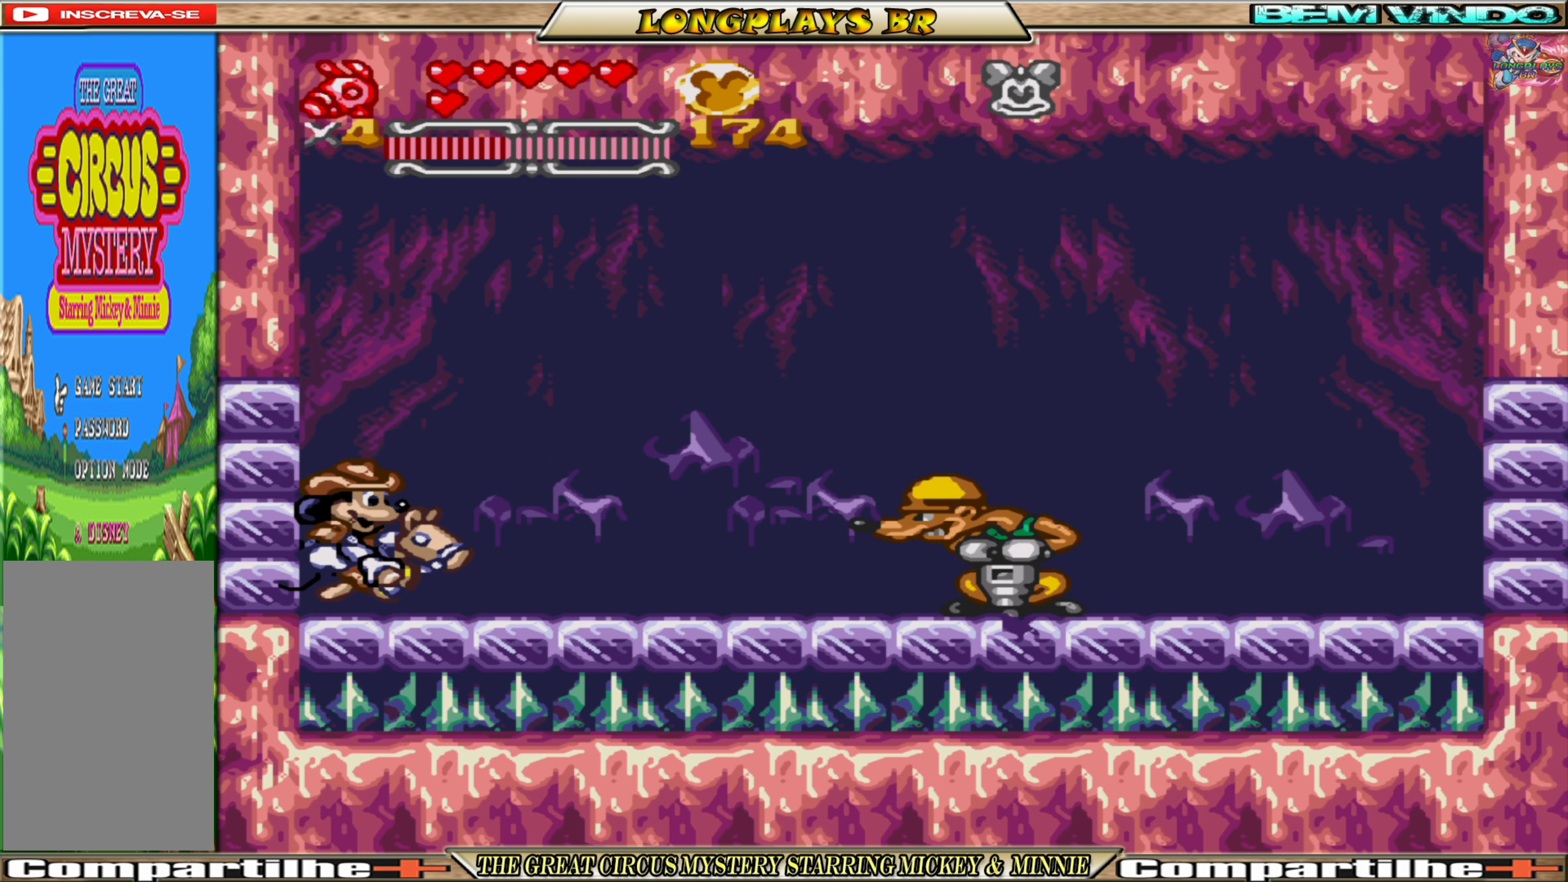
{"buttons": [], "events": [[34, "DPAD_RIGHT", "up"]]}
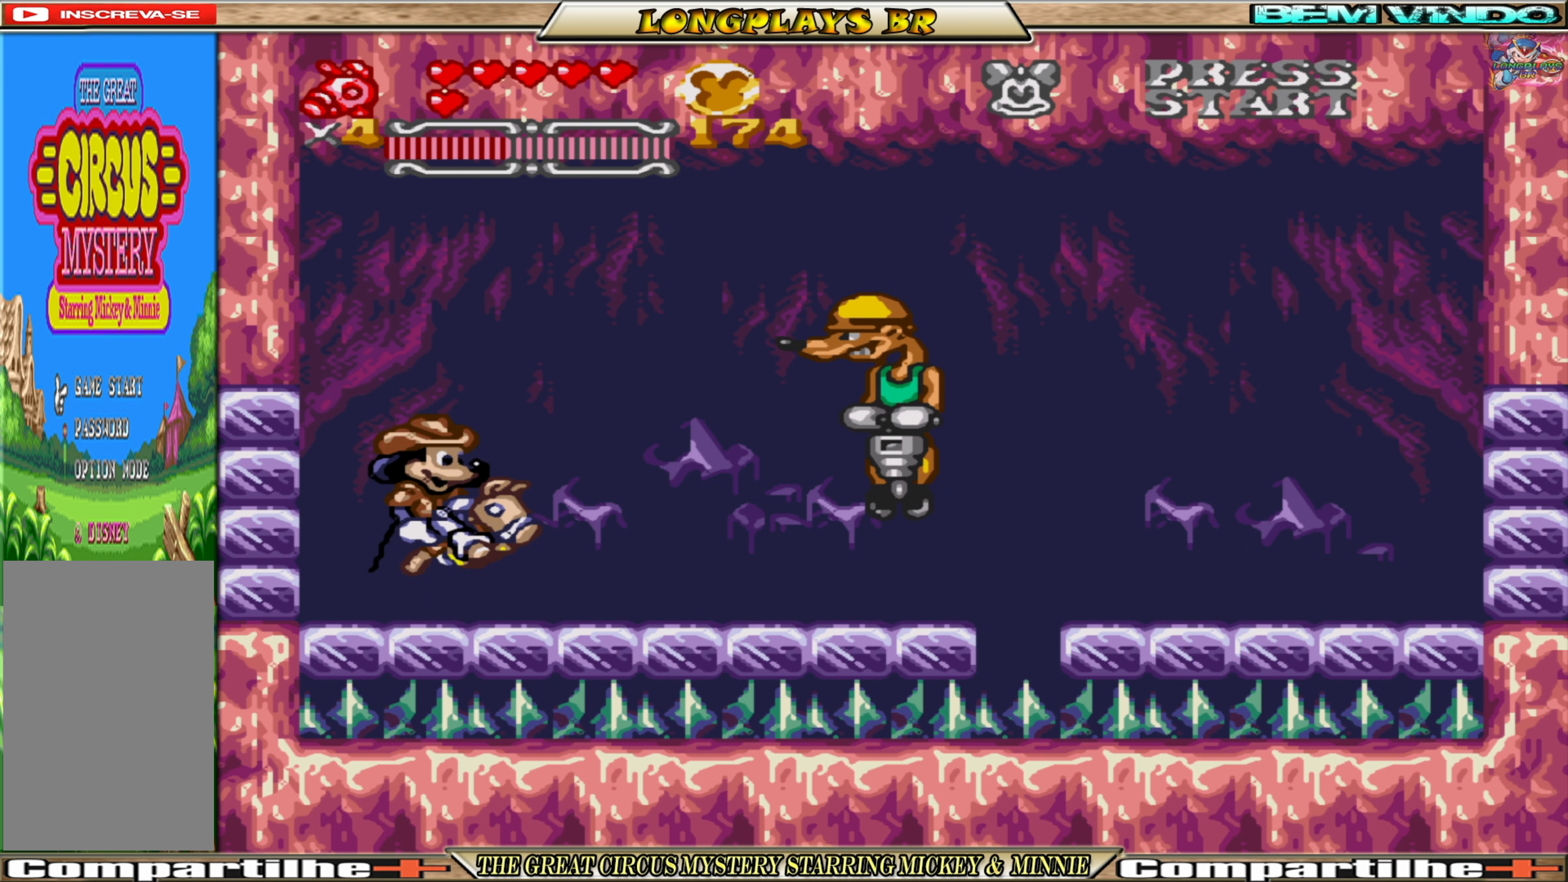
{"buttons": [], "events": [[134, "X", "down"], [250, "X", "up"]]}
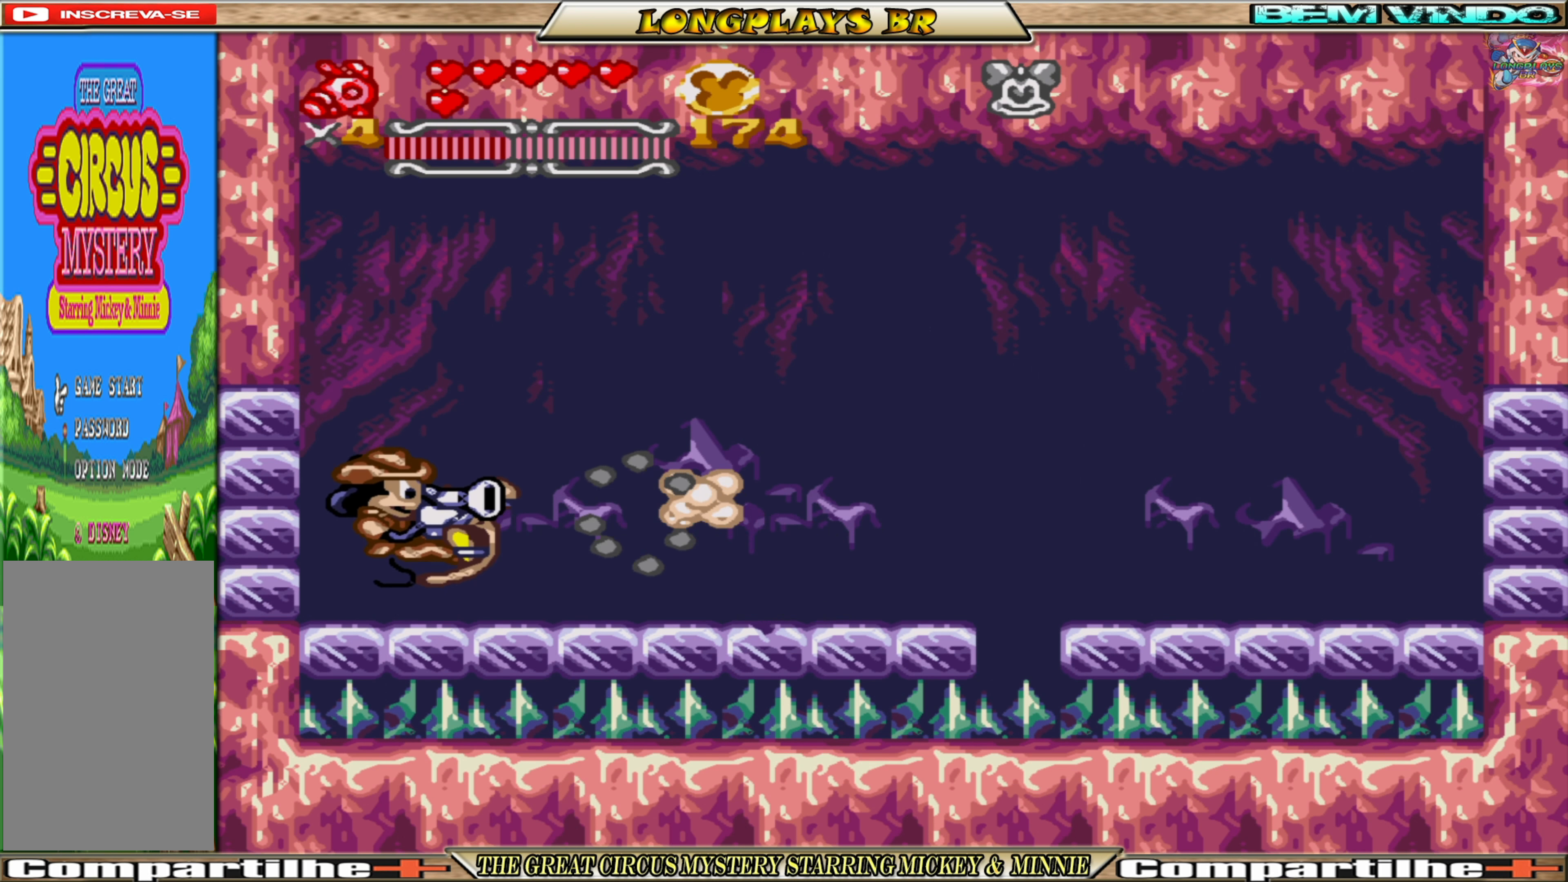
{"buttons": [], "events": []}
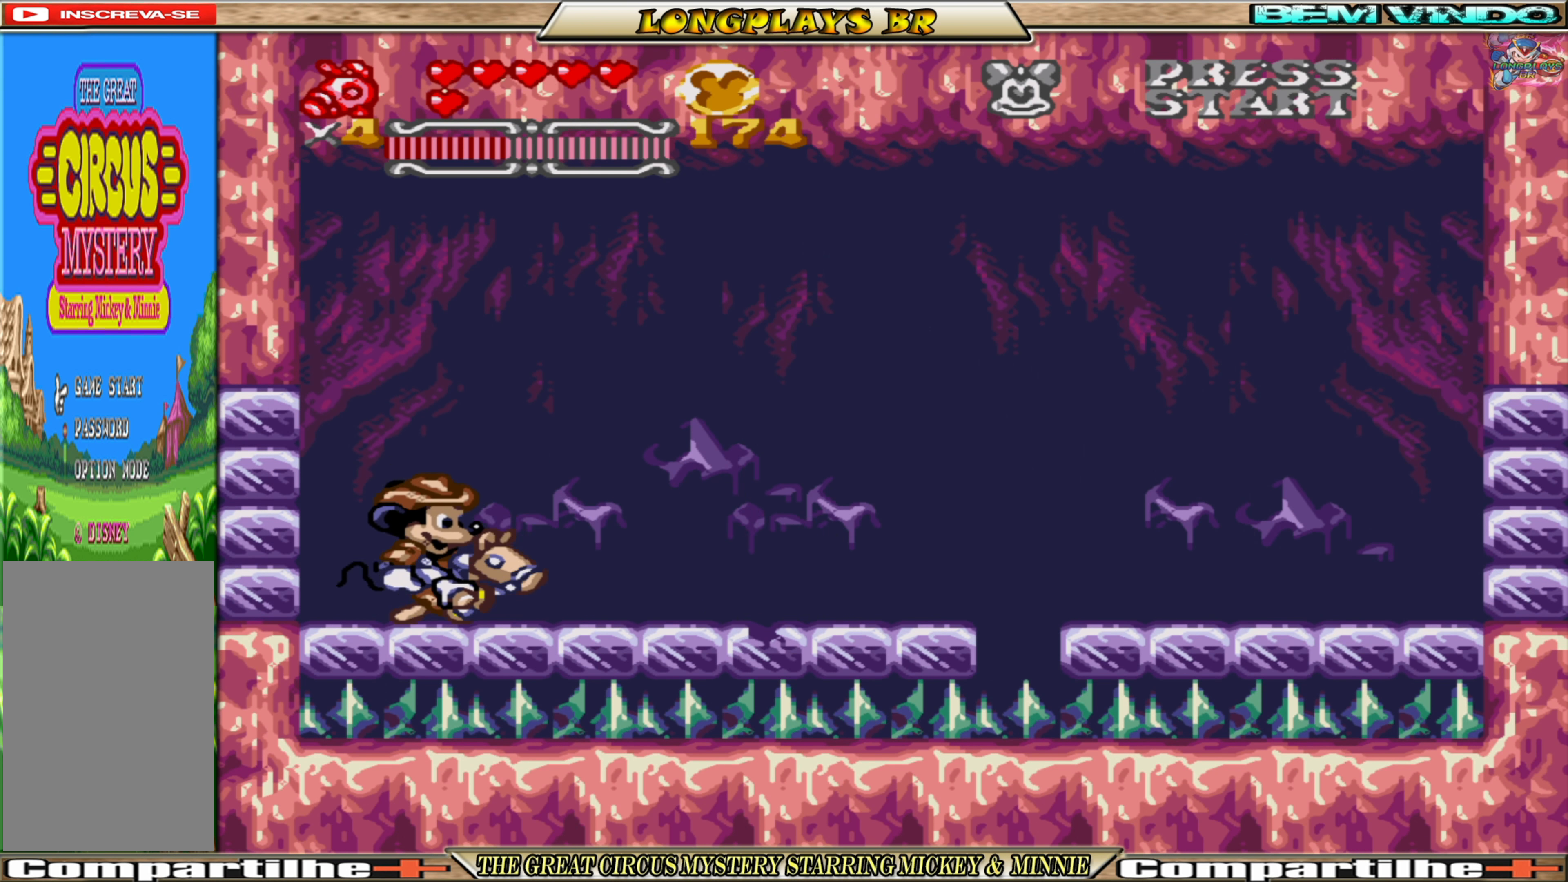
{"buttons": [], "events": []}
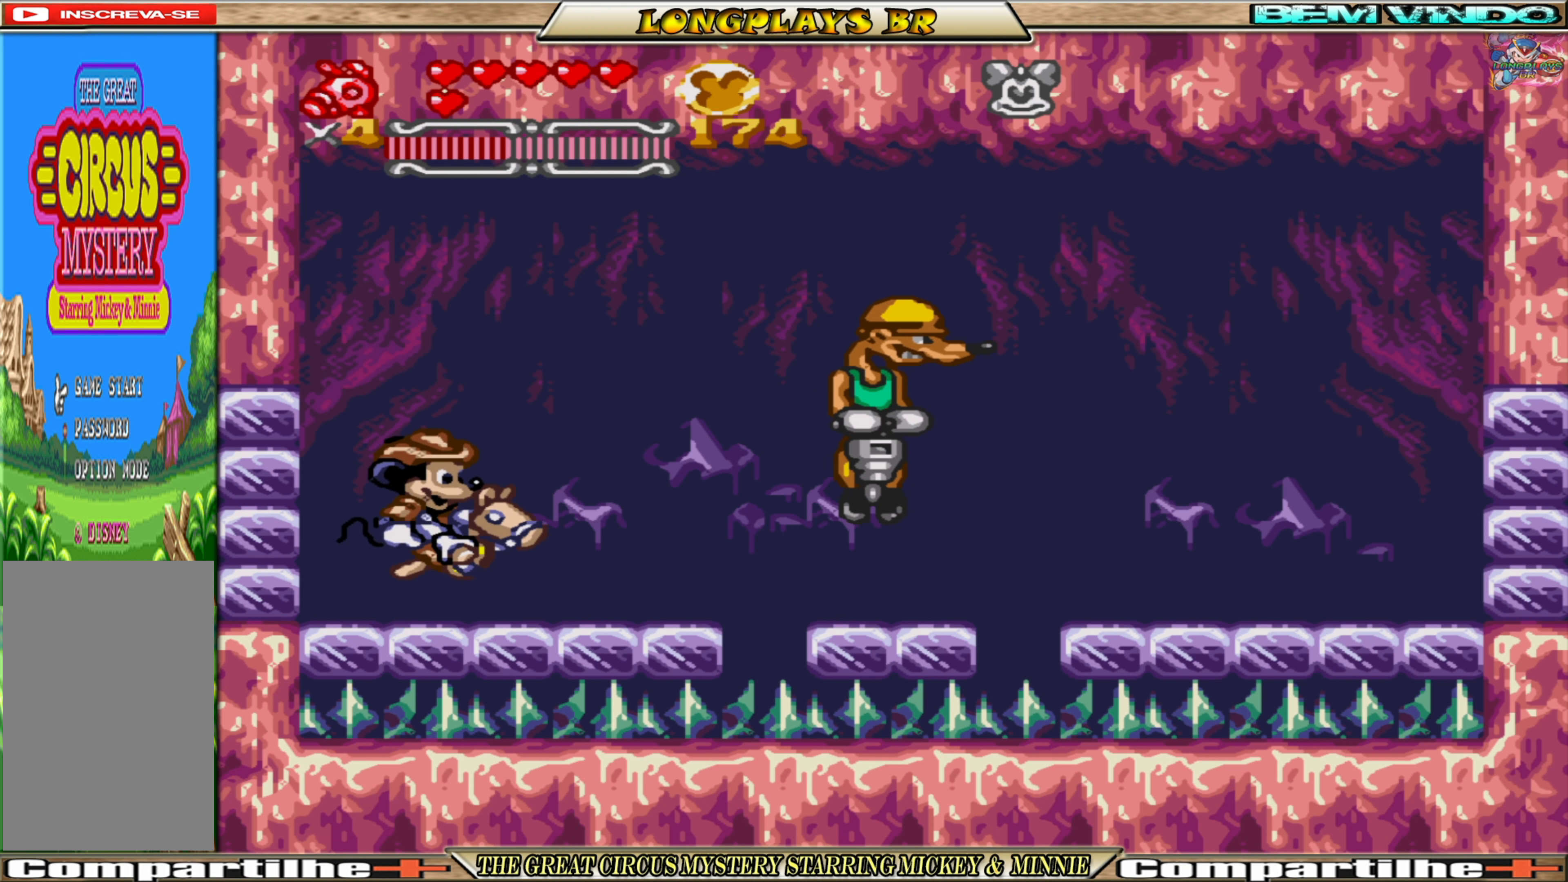
{"buttons": [], "events": [[117, "DPAD_RIGHT", "down"], [117, "X", "down"], [200, "DPAD_RIGHT", "up"], [234, "X", "up"]]}
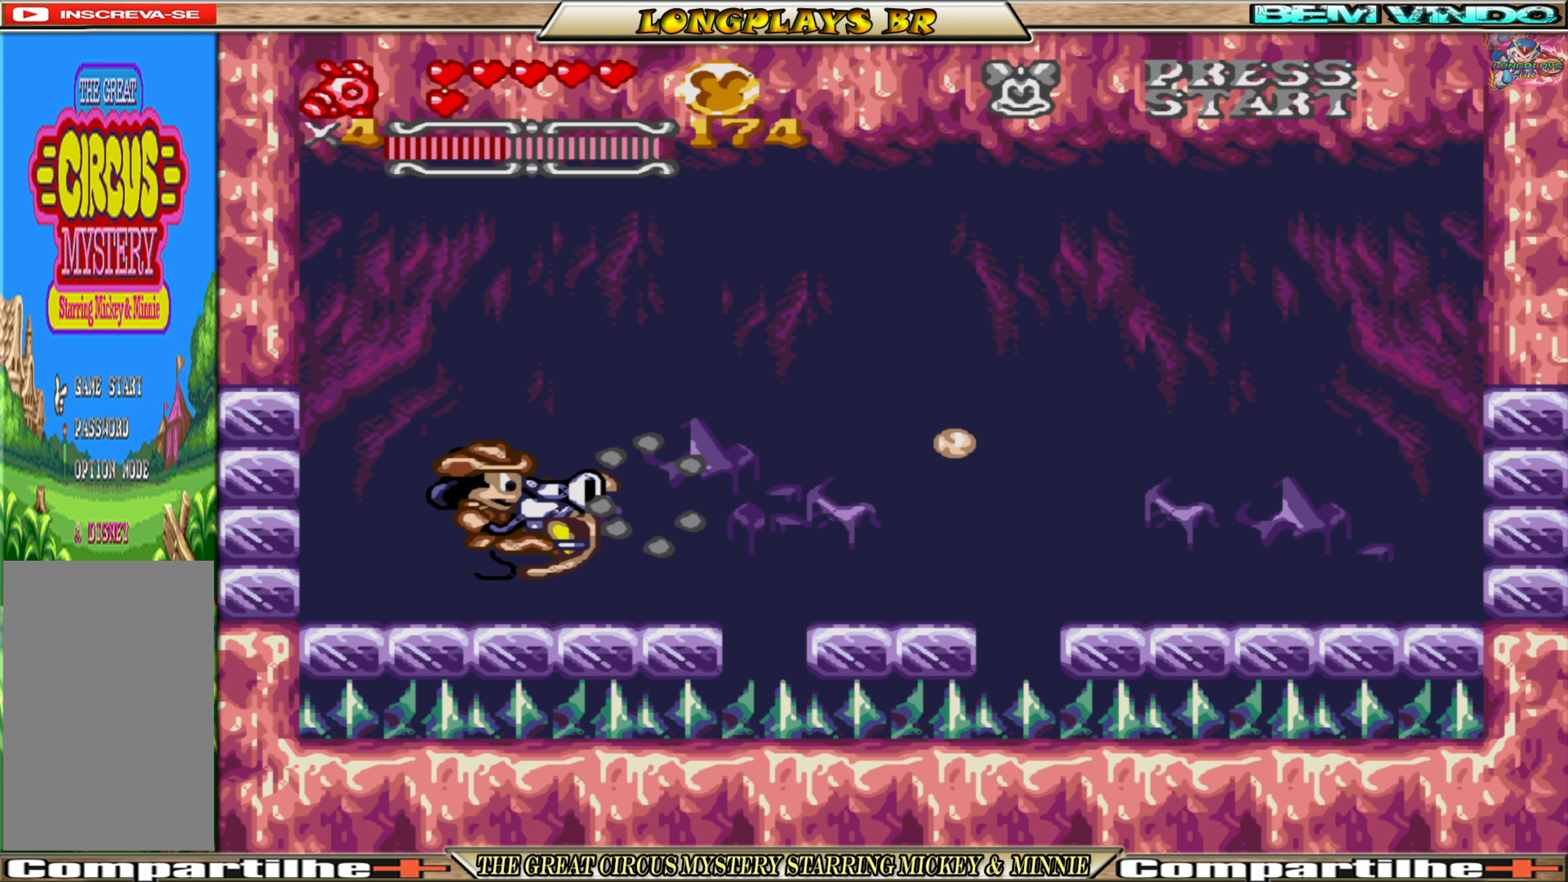
{"buttons": [], "events": []}
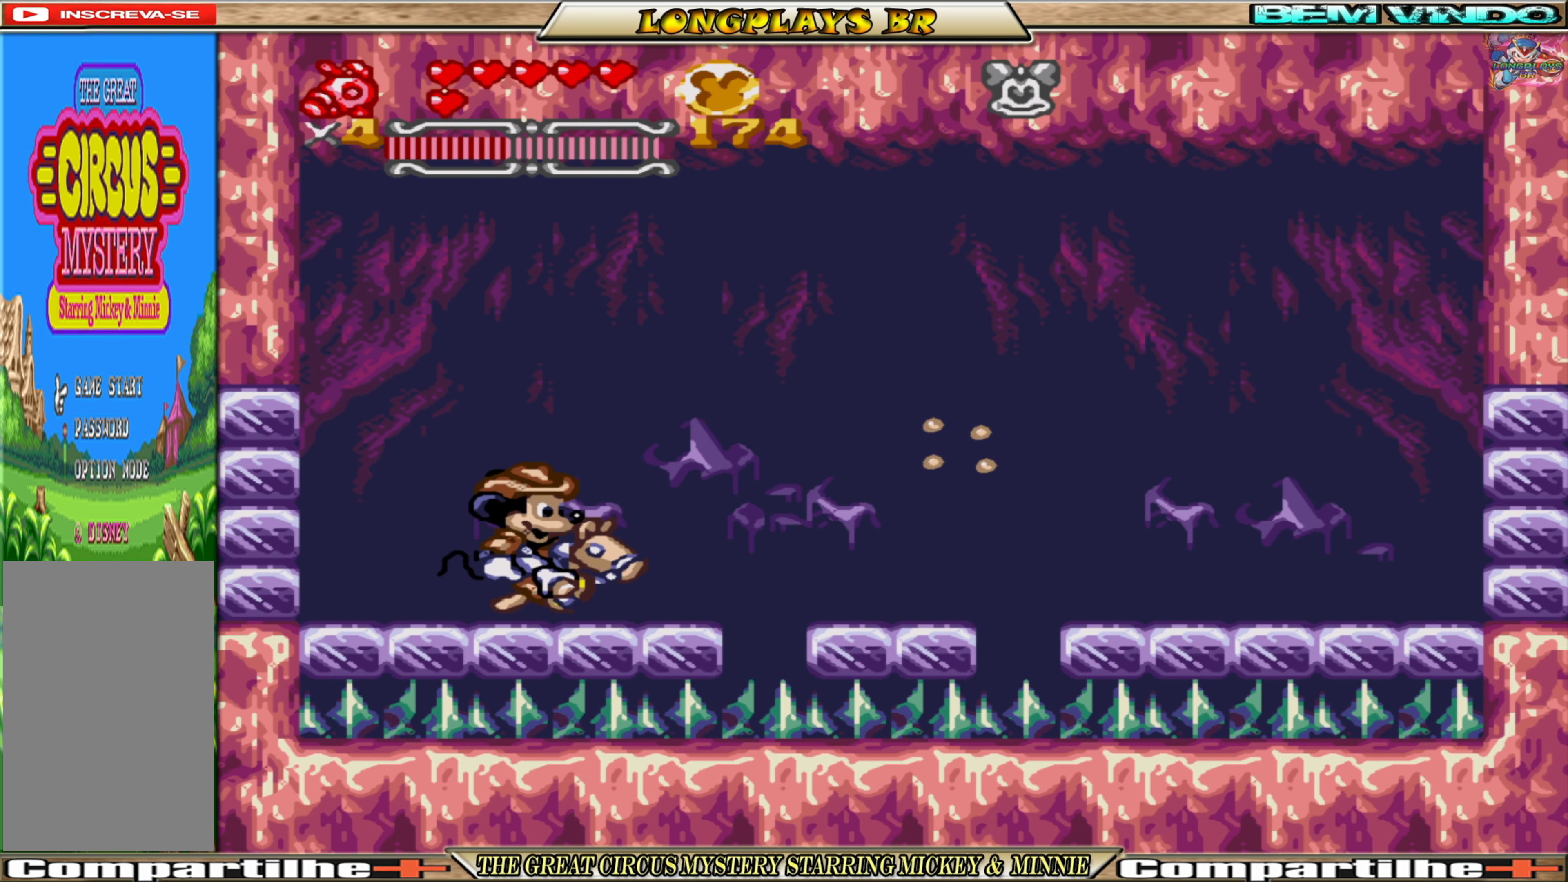
{"buttons": [], "events": [[50, "DPAD_RIGHT", "down"], [133, "DPAD_RIGHT", "up"]]}
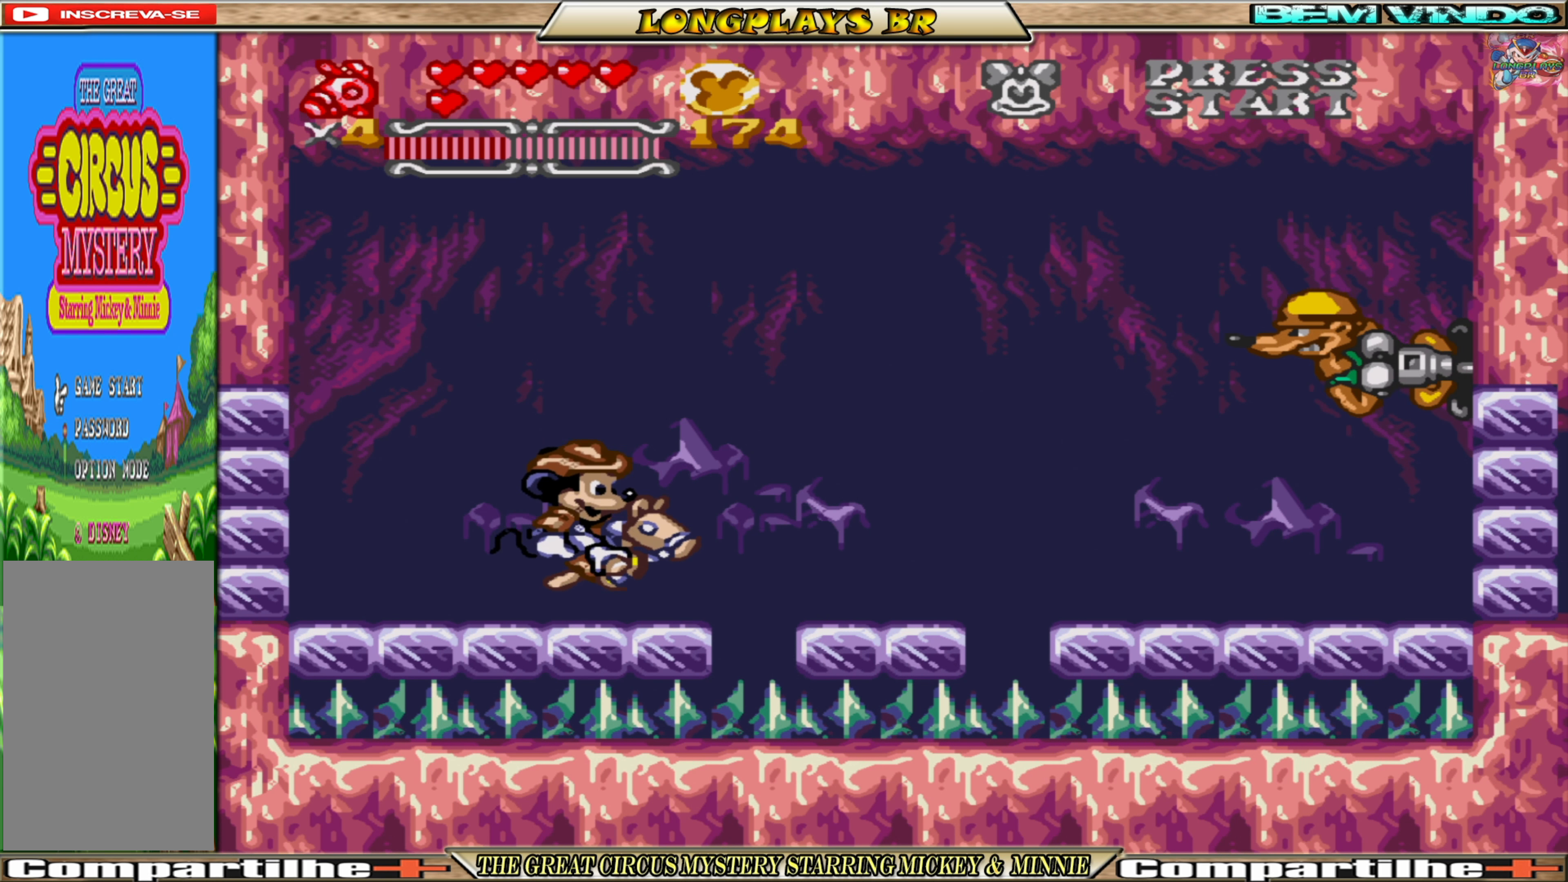
{"buttons": [], "events": []}